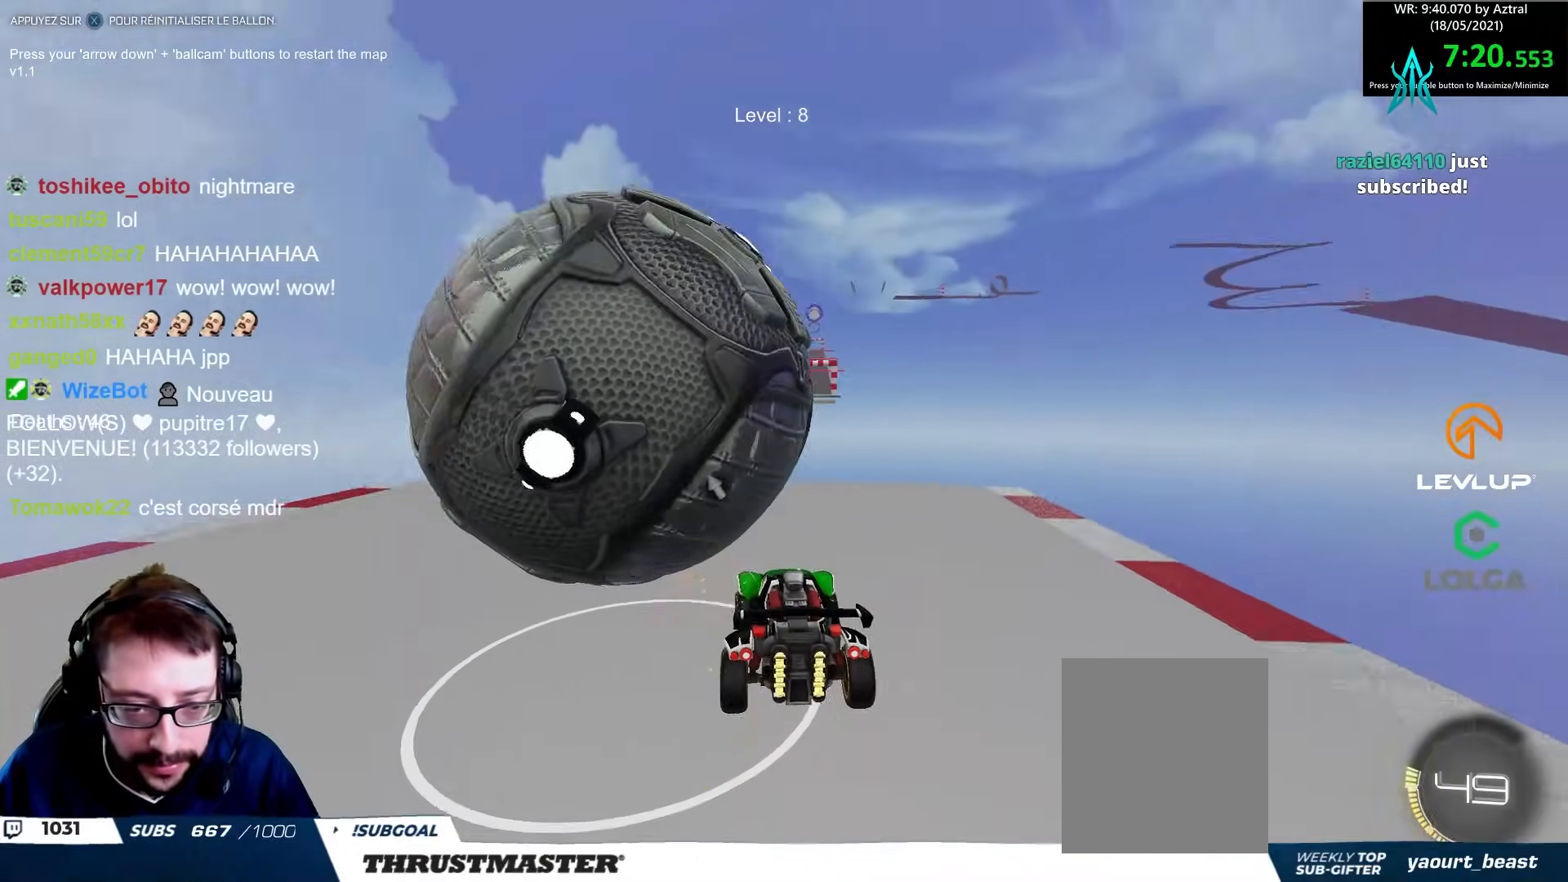
Gameplay with a controller (Xbox layout); each line is a JSON object with the inputs held at the frame after it. "events" lists button and stick changes between this image and that frame as [ms after this image, input, new state], when the widget could be followed in between.
{"buttons": [], "left_stick": "right", "right_stick": "center", "events": [[33, "B", "down"], [133, "B", "up"], [217, "R2", "up"], [267, "left_stick", "center"], [367, "left_stick", "right"]]}
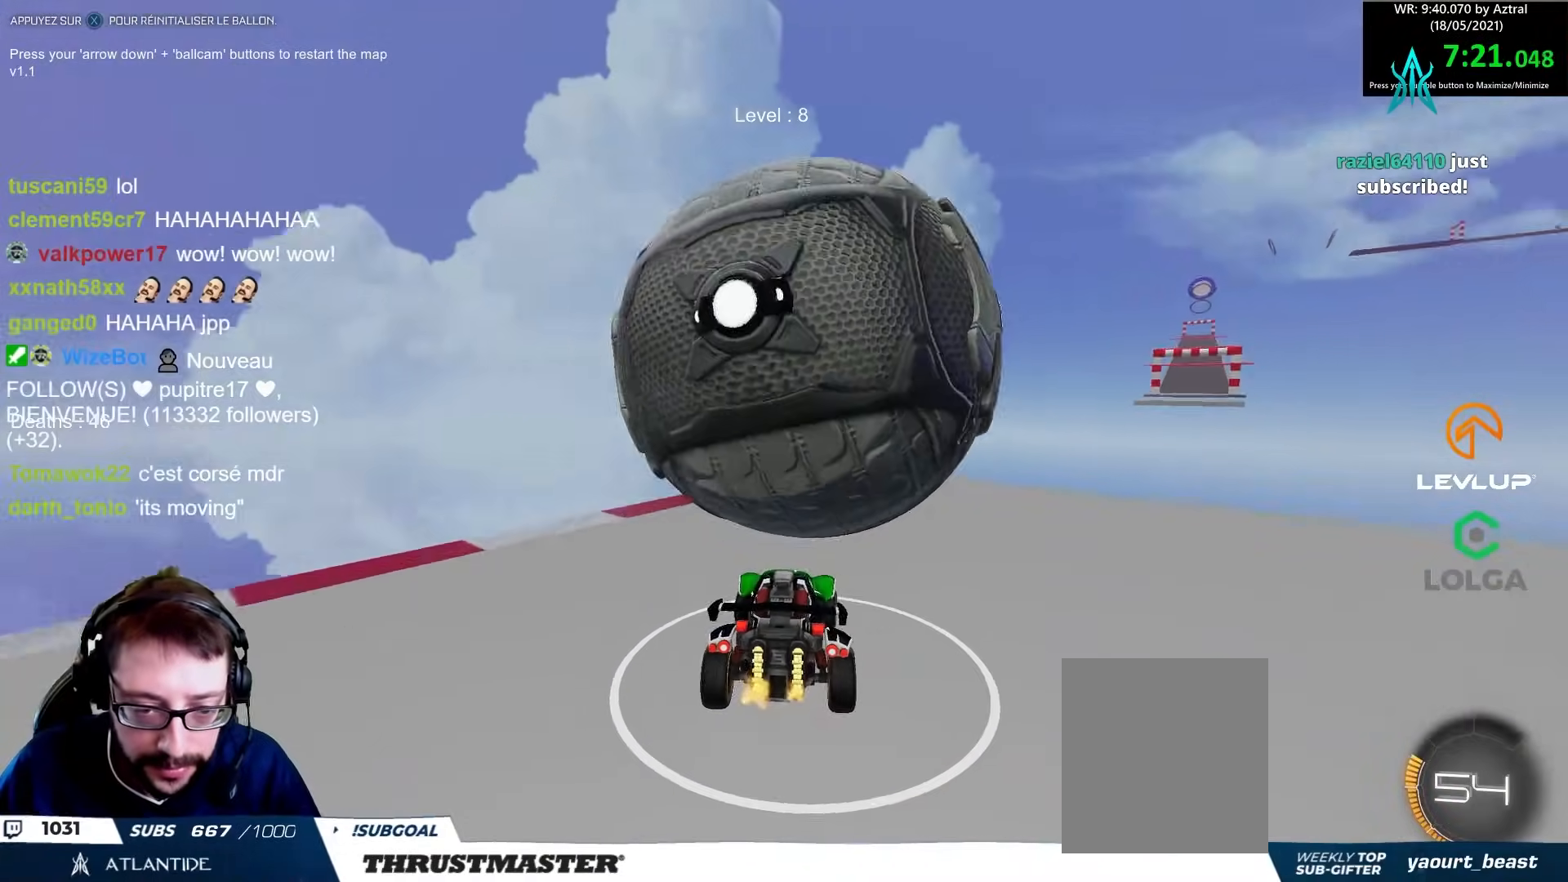
{"buttons": ["R2"], "left_stick": "center", "right_stick": "center", "events": [[33, "R2", "down"], [117, "B", "down"], [133, "left_stick", "center"], [200, "B", "up"], [233, "R2", "up"], [250, "left_stick", "left"], [417, "left_stick", "center"], [483, "R2", "down"]]}
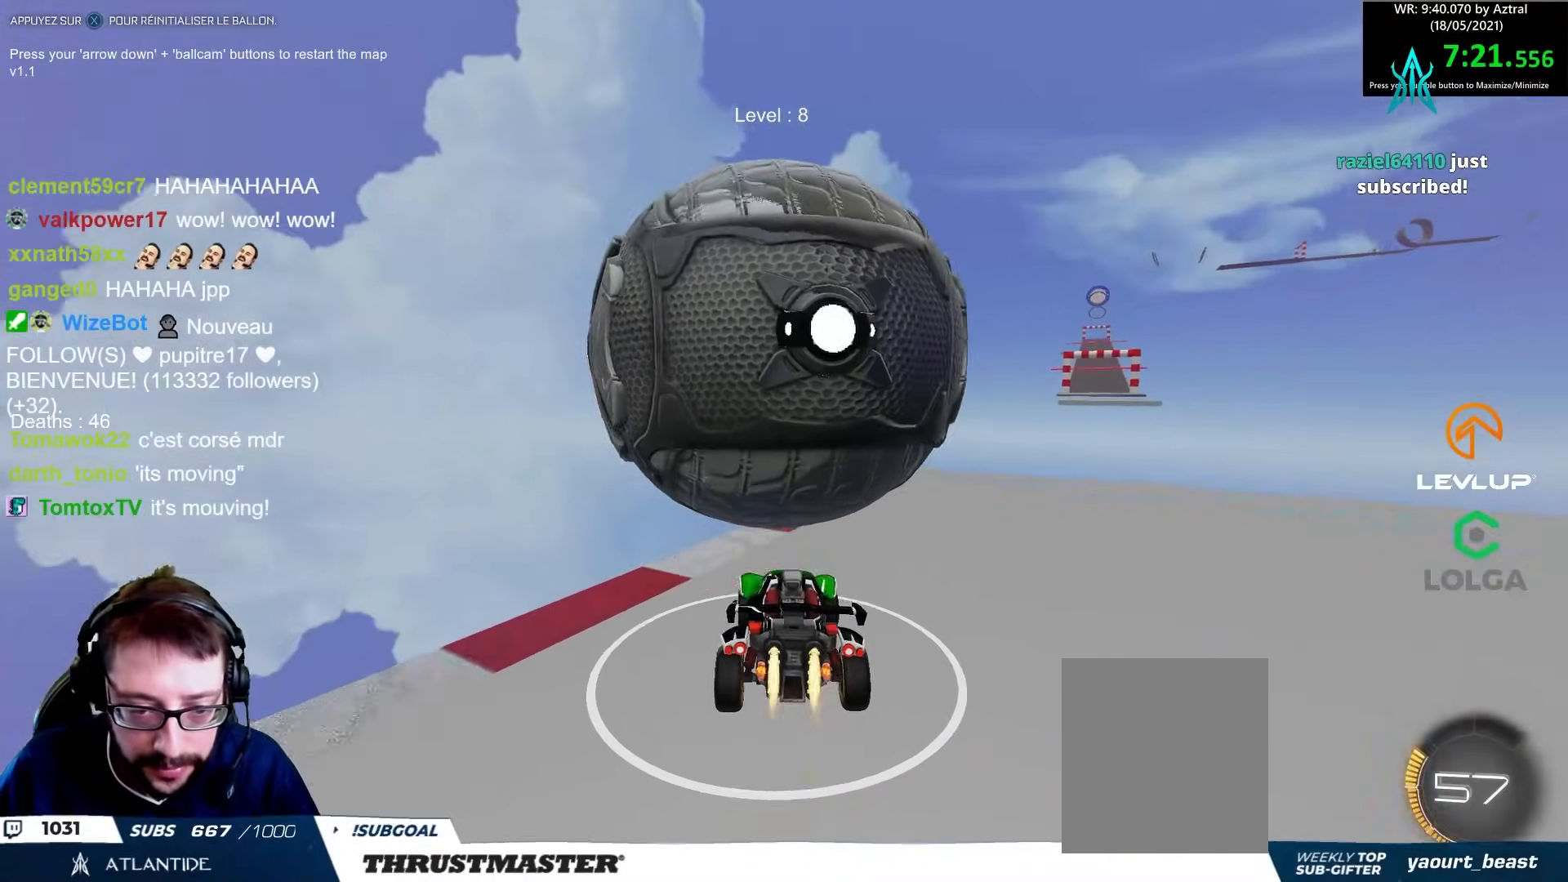
{"buttons": [], "left_stick": "center", "right_stick": "center", "events": [[17, "B", "down"], [83, "B", "up"], [133, "left_stick", "right"], [150, "R2", "up"], [317, "B", "down"], [350, "B", "up"], [400, "left_stick", "center"]]}
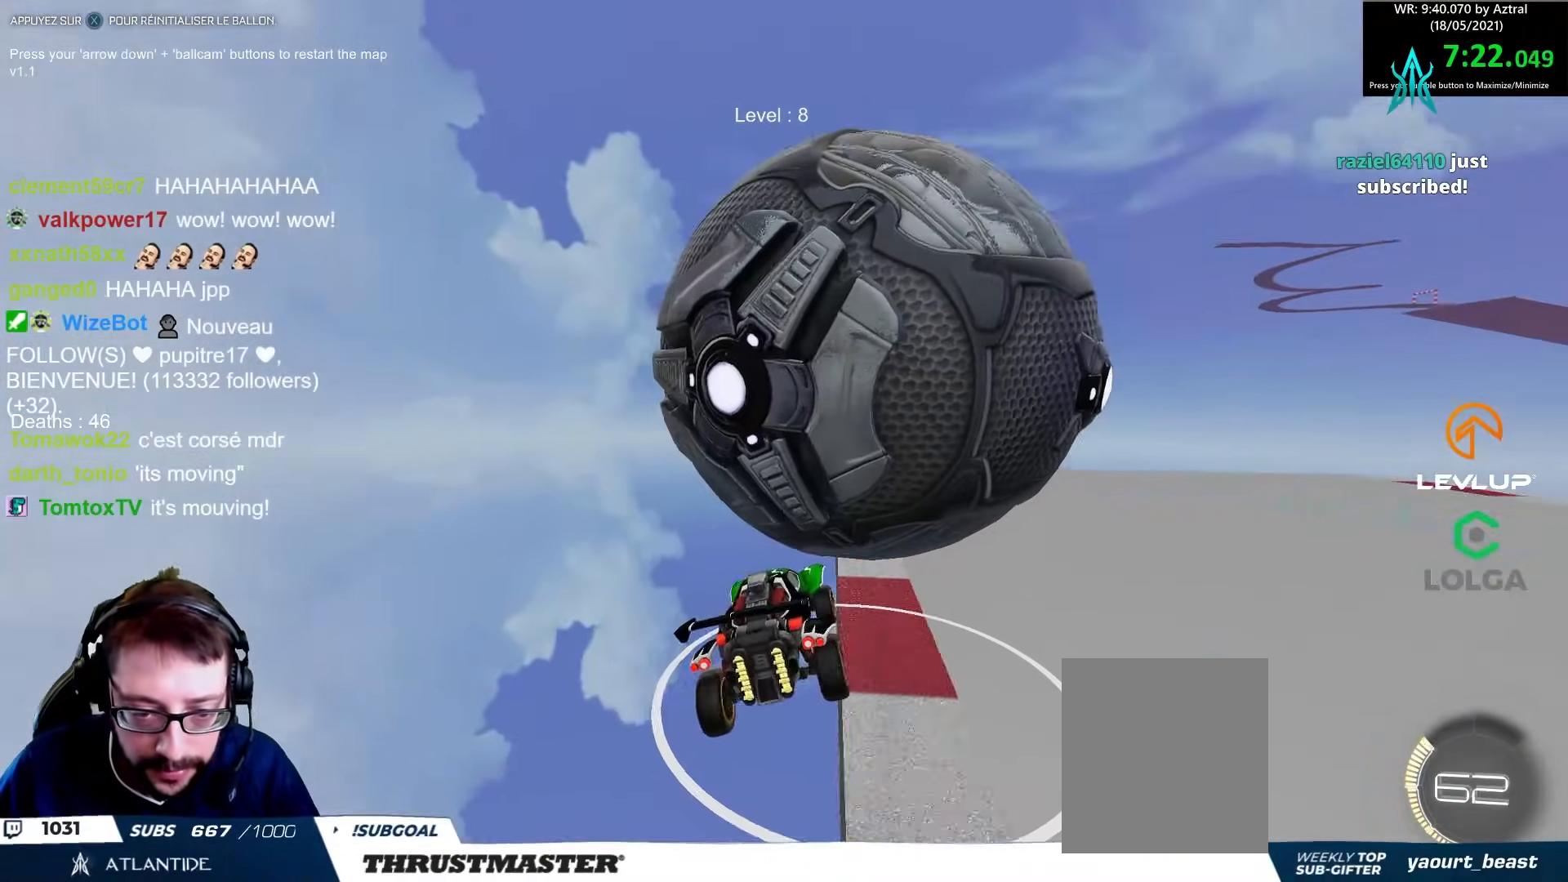
{"buttons": ["B", "R2"], "left_stick": "center", "right_stick": "center", "events": [[100, "left_stick", "right"], [300, "R2", "down"], [300, "X", "down"], [300, "left_stick", "center"], [367, "X", "up"], [500, "B", "down"]]}
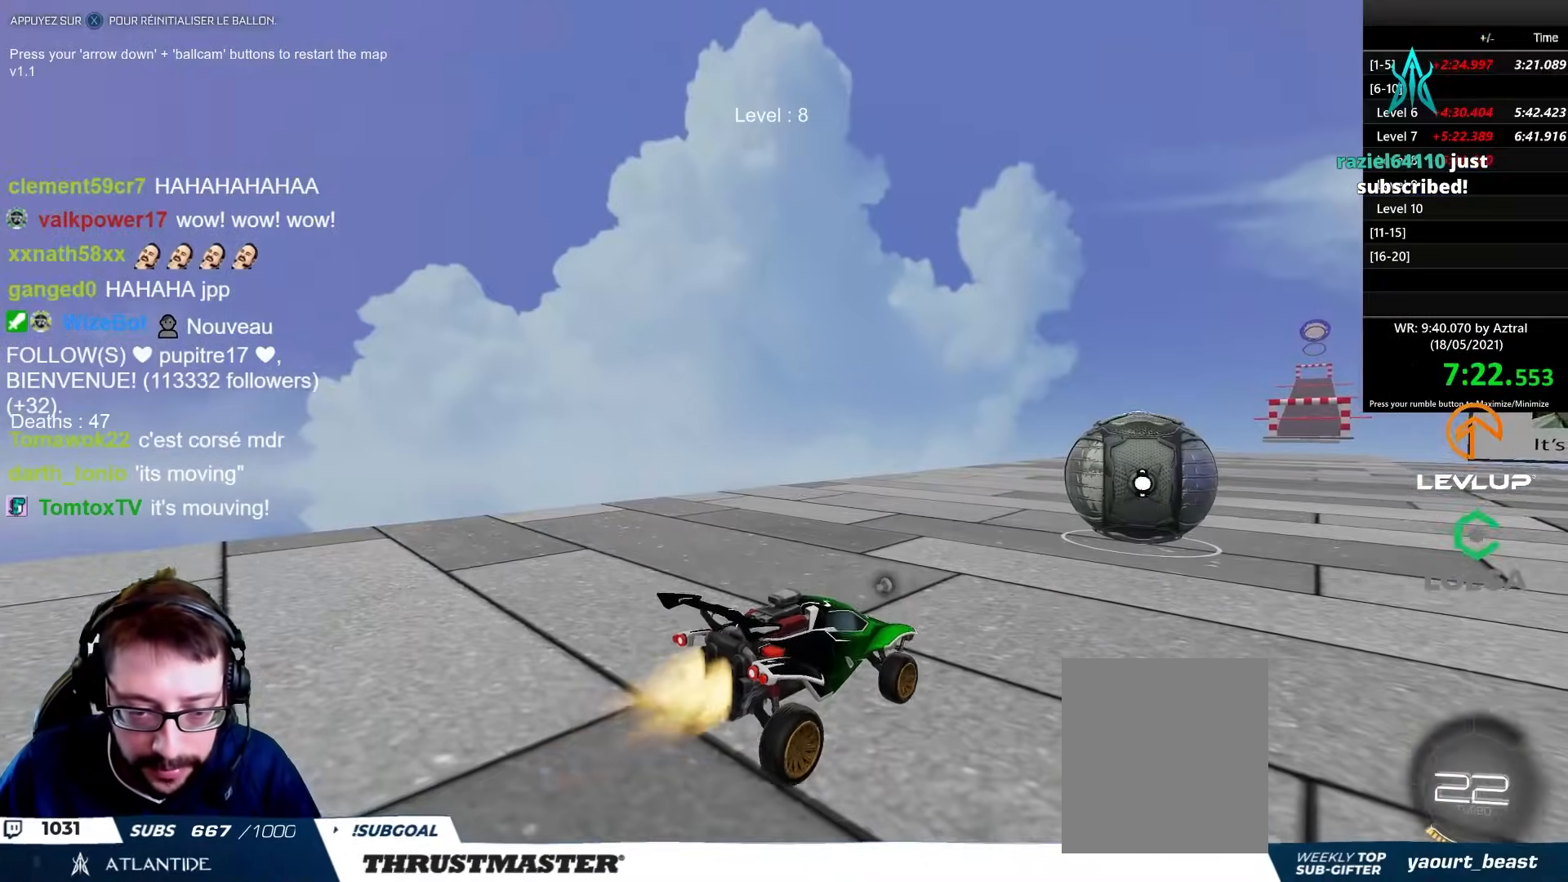
{"buttons": ["R2"], "left_stick": "center", "right_stick": "center", "events": [[183, "B", "up"]]}
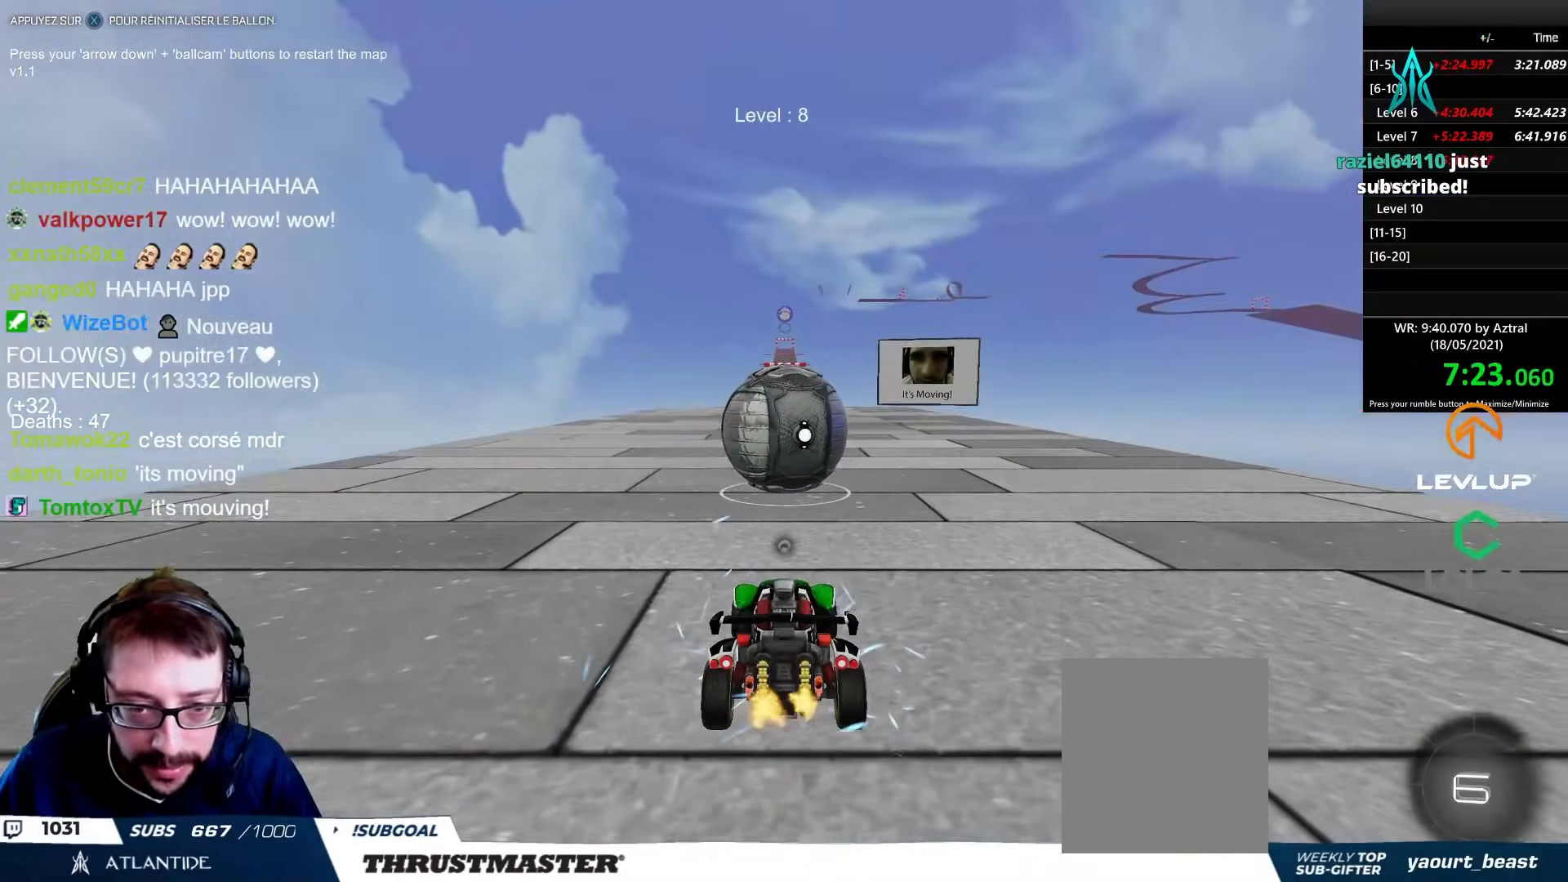
{"buttons": ["B", "R2"], "left_stick": "center", "right_stick": "center", "events": [[417, "B", "down"]]}
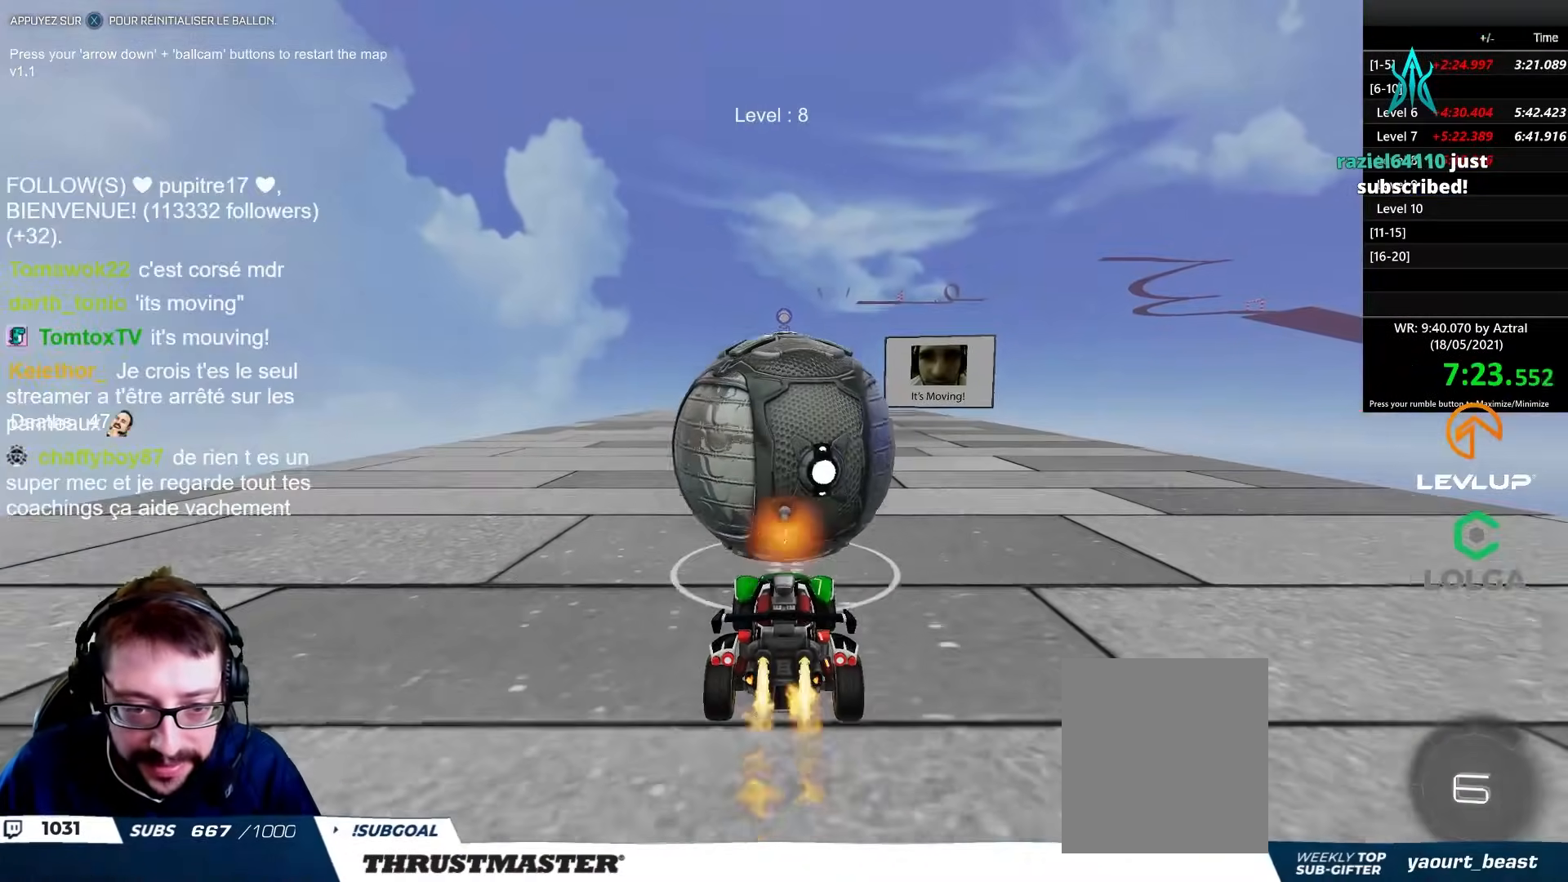
{"buttons": ["B", "R2"], "left_stick": "center", "right_stick": "center", "events": []}
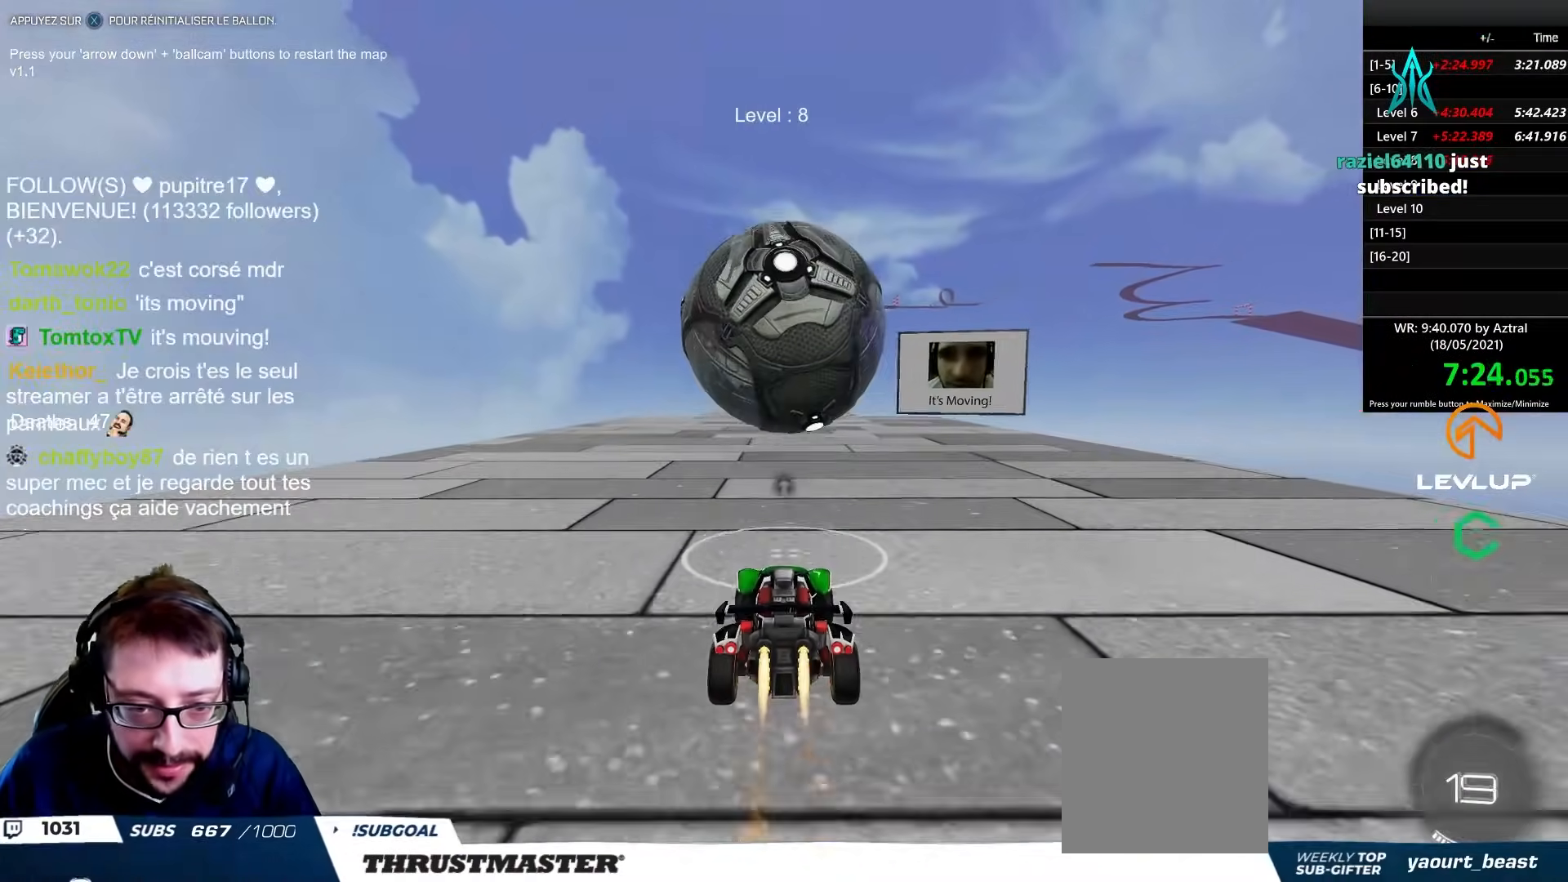
{"buttons": ["R2"], "left_stick": "right", "right_stick": "center", "events": [[33, "B", "up"], [383, "B", "down"], [483, "B", "up"], [483, "left_stick", "right"]]}
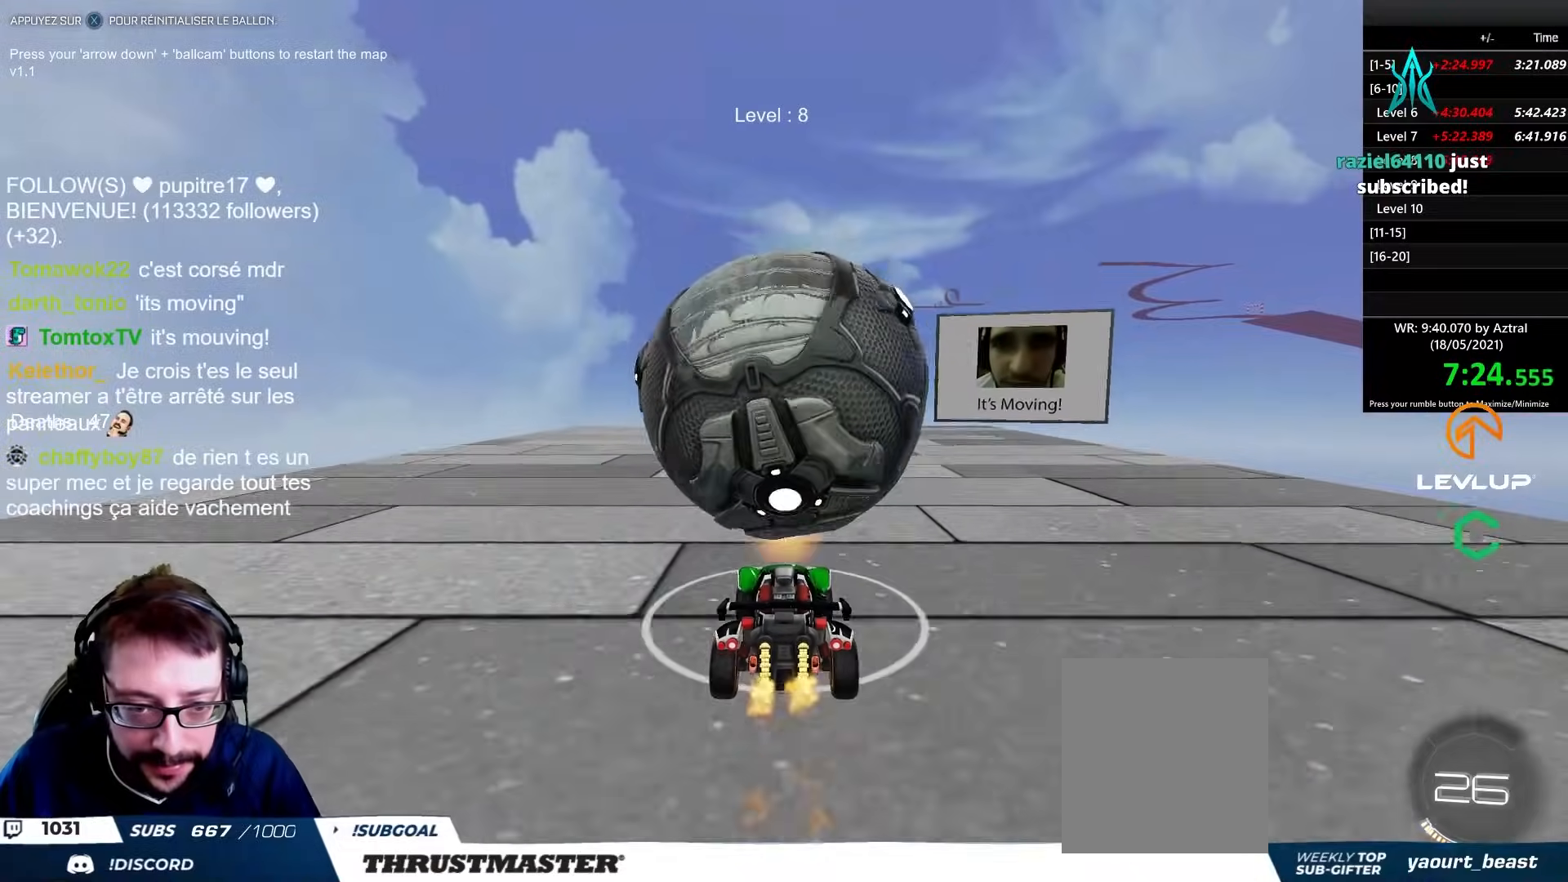
{"buttons": ["R2"], "left_stick": "center", "right_stick": "center", "events": [[67, "left_stick", "center"], [183, "left_stick", "left"], [283, "left_stick", "center"], [417, "left_stick", "right"], [483, "left_stick", "center"]]}
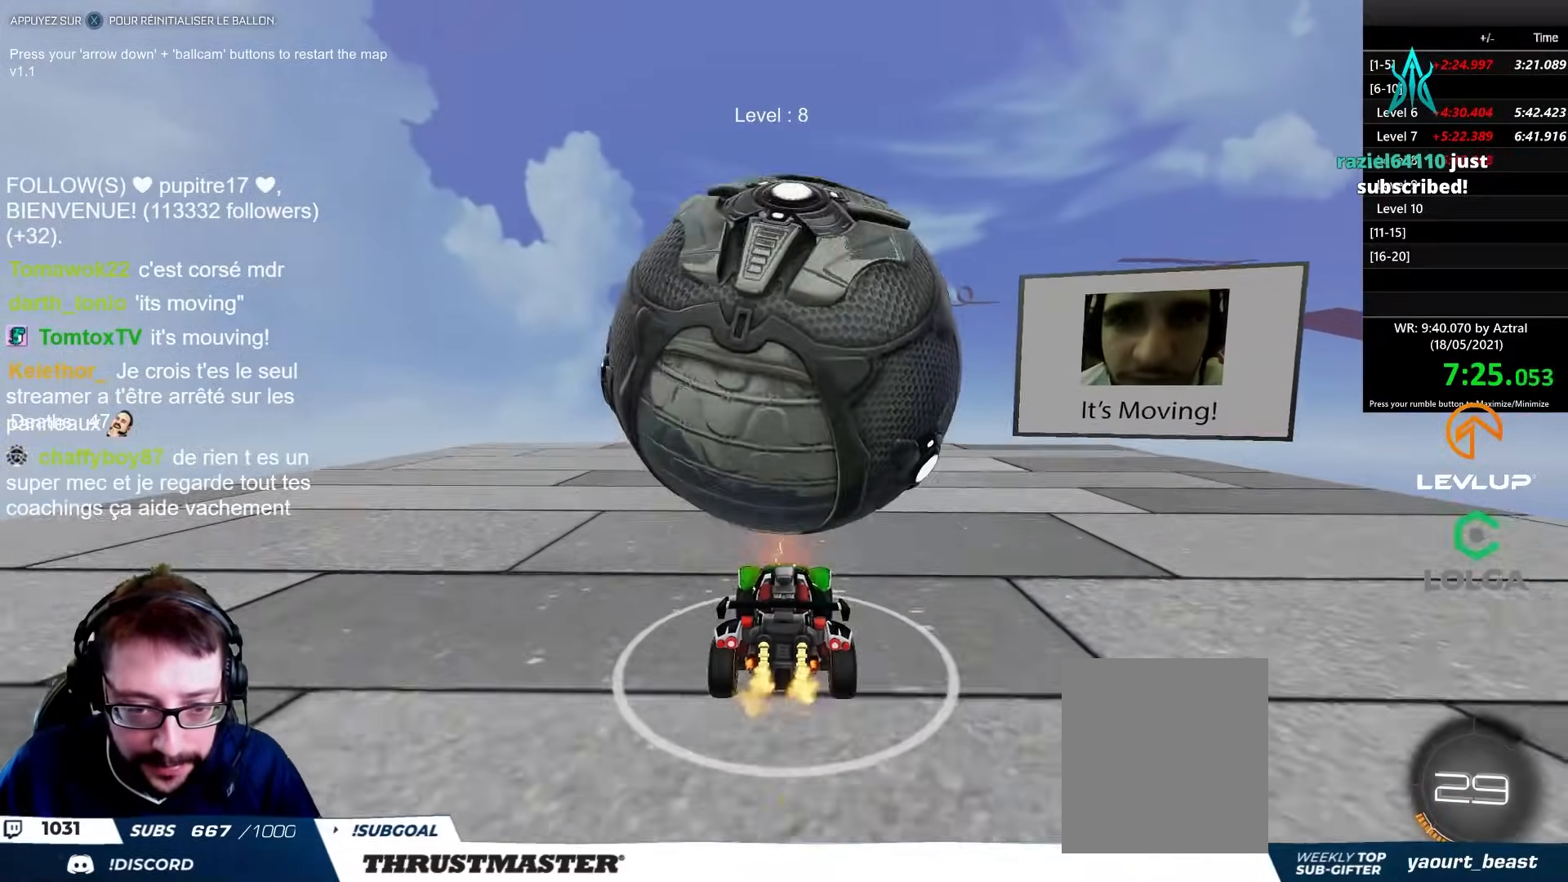
{"buttons": [], "left_stick": "center", "right_stick": "center", "events": [[83, "R2", "up"]]}
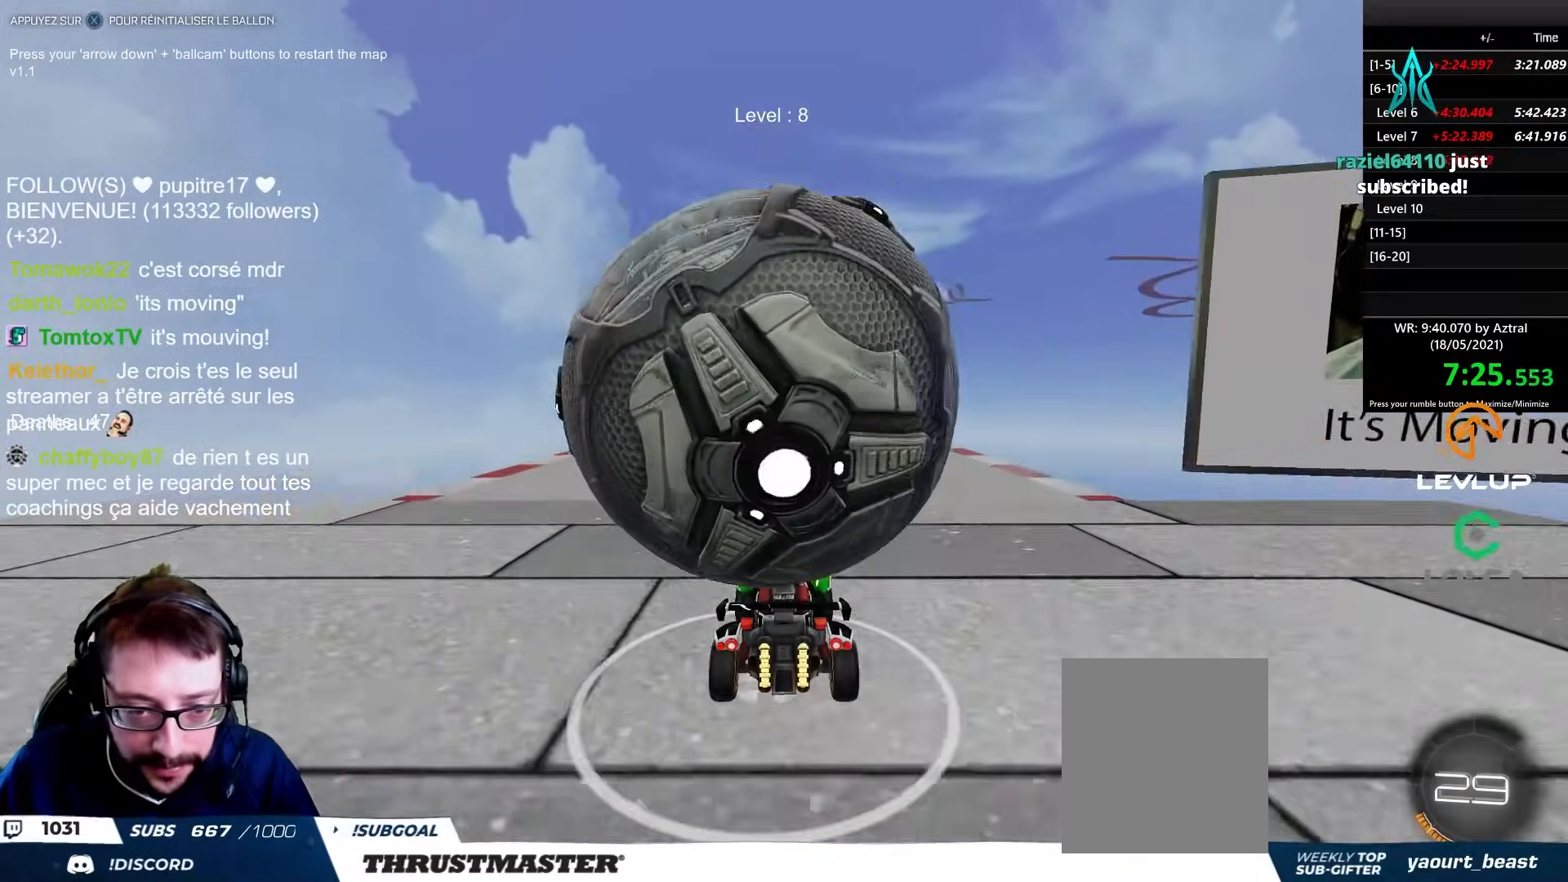
{"buttons": [], "left_stick": "center", "right_stick": "center", "events": [[83, "left_stick", "left"], [167, "left_stick", "center"]]}
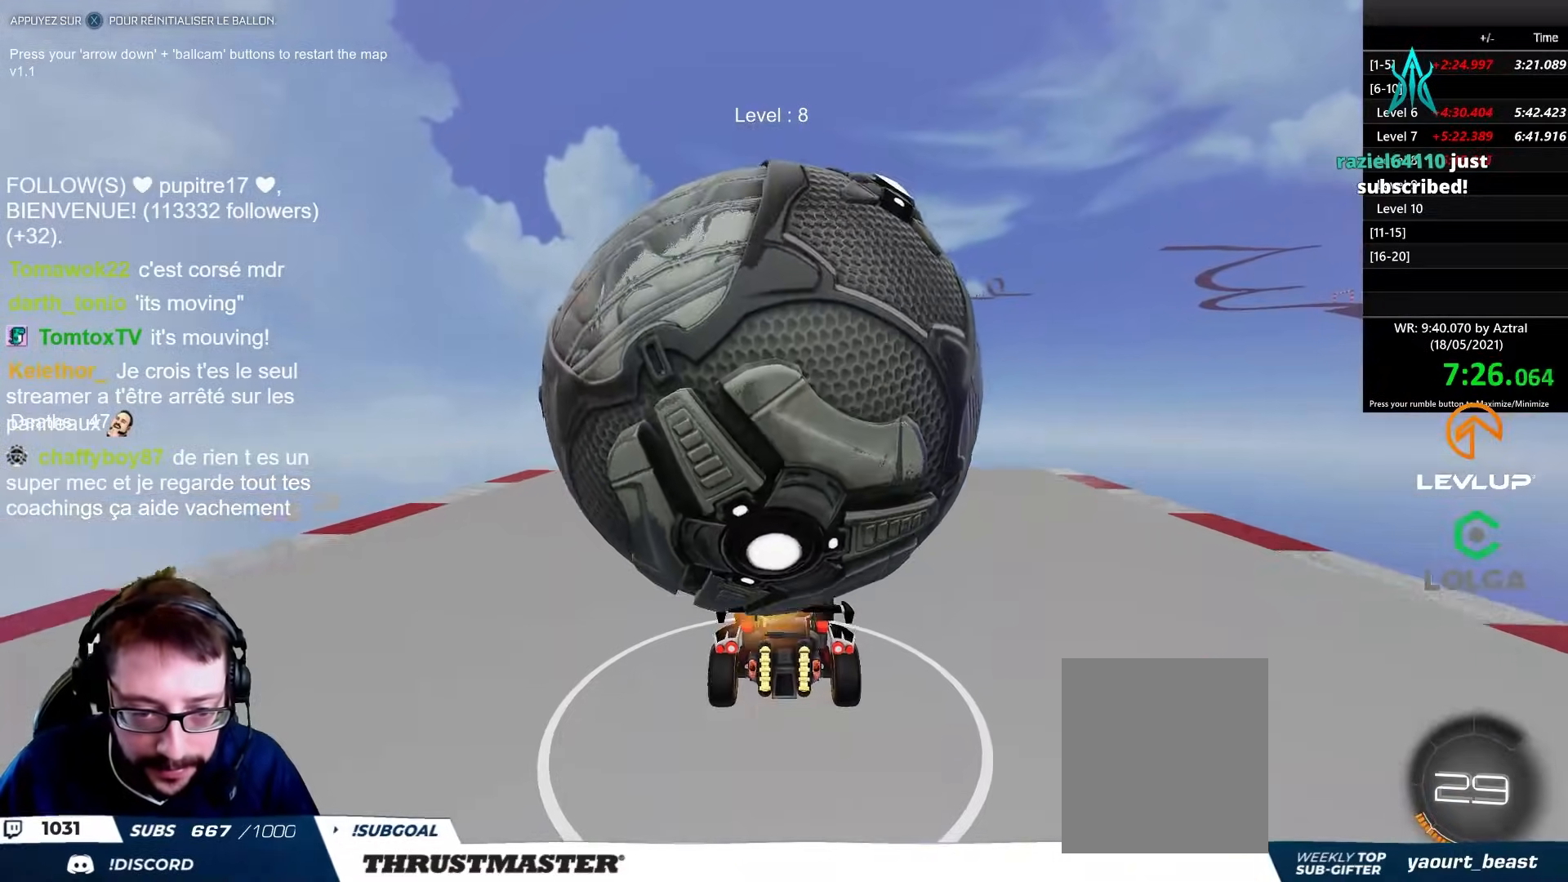
{"buttons": [], "left_stick": "right", "right_stick": "center", "events": [[267, "R2", "down"], [400, "R2", "up"], [450, "left_stick", "right"]]}
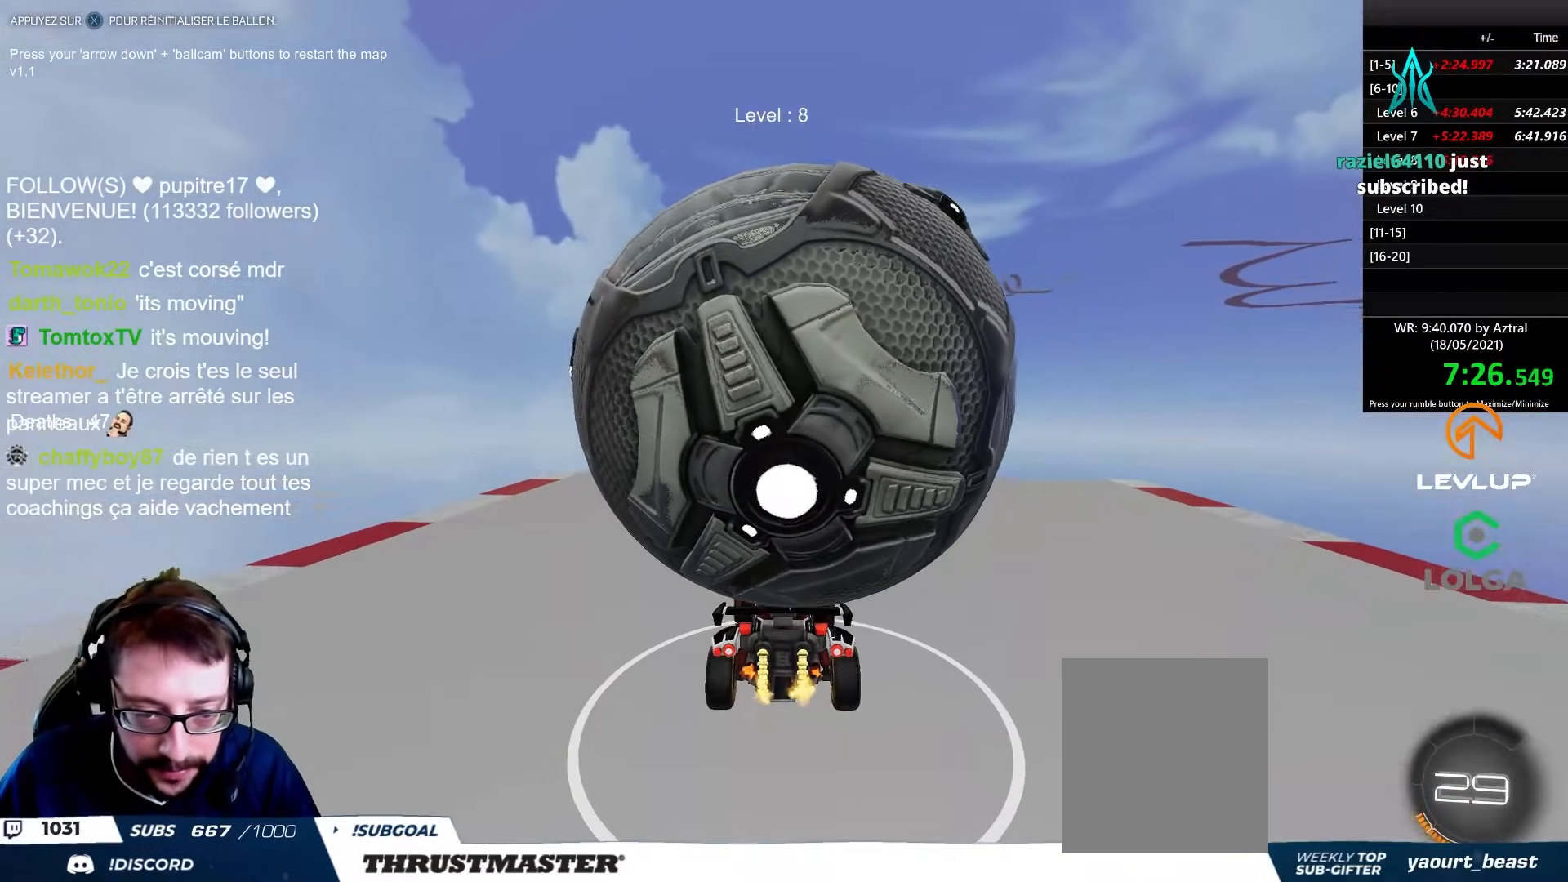
{"buttons": [], "left_stick": "center", "right_stick": "center", "events": [[17, "left_stick", "center"], [200, "left_stick", "right"], [250, "left_stick", "center"]]}
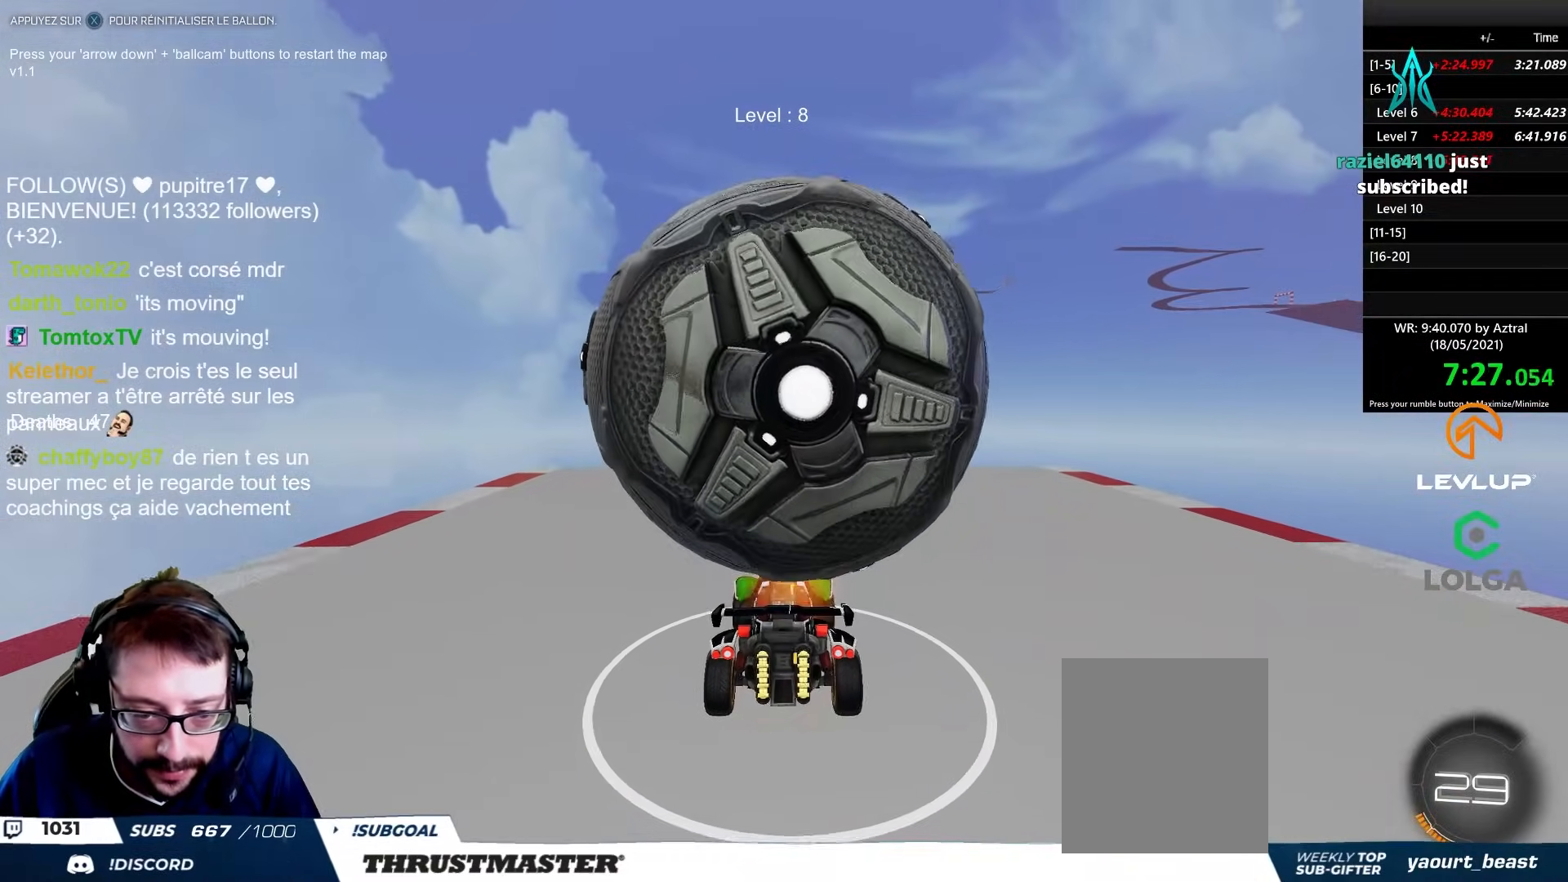
{"buttons": ["R2"], "left_stick": "right", "right_stick": "center", "events": [[83, "left_stick", "left"], [283, "R2", "down"], [283, "left_stick", "center"], [350, "B", "down"], [400, "left_stick", "right"], [450, "B", "up"]]}
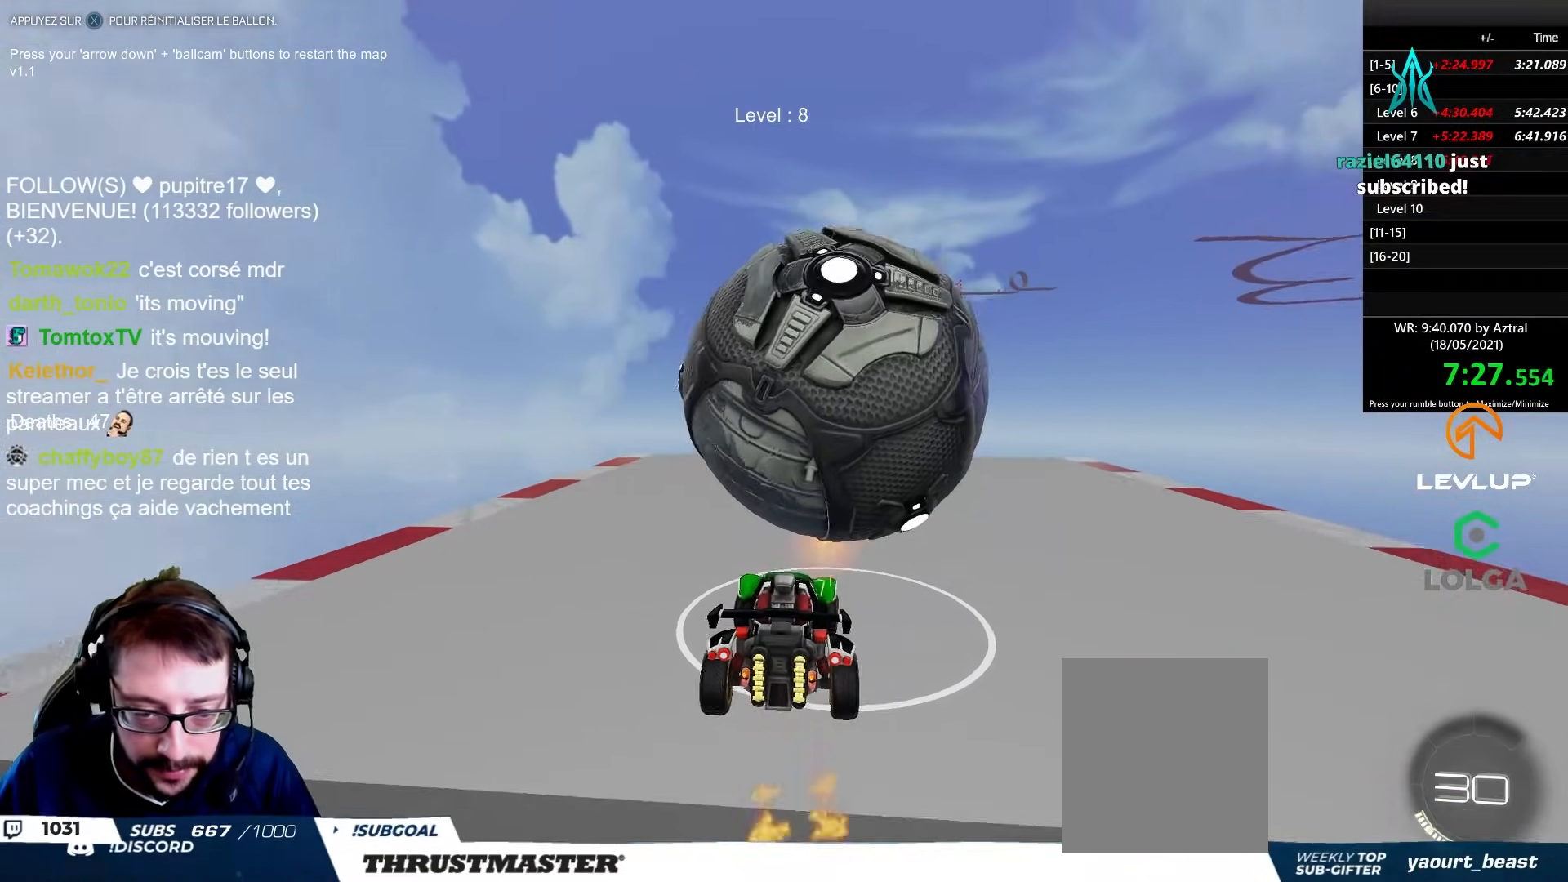
{"buttons": [], "left_stick": "right", "right_stick": "center", "events": [[50, "B", "down"], [117, "left_stick", "center"], [233, "left_stick", "left"], [267, "B", "up"], [333, "R2", "up"], [333, "left_stick", "center"], [483, "left_stick", "right"]]}
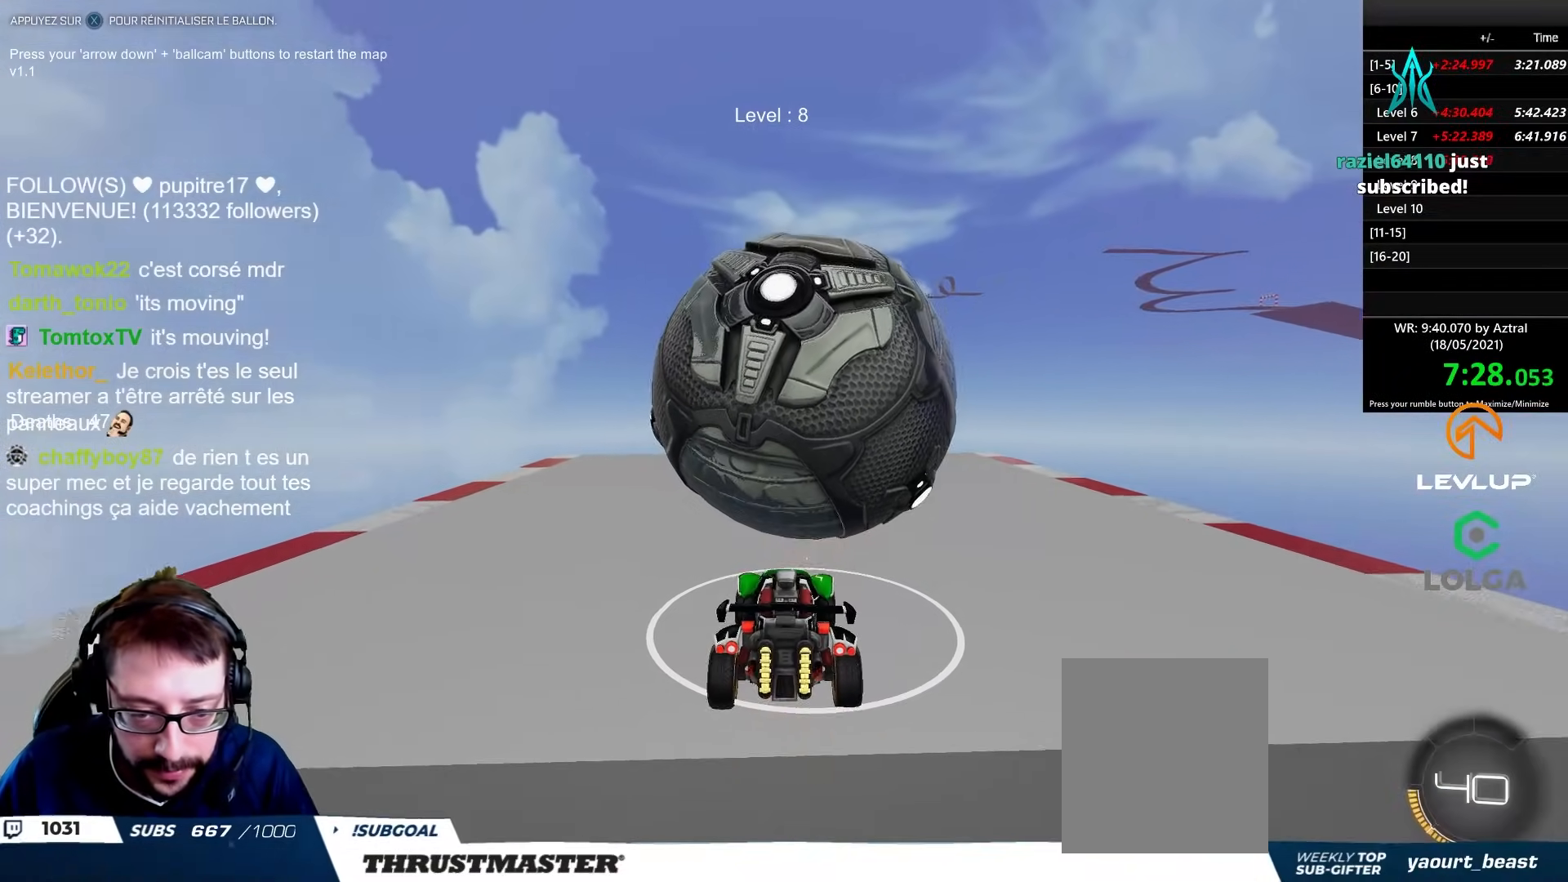
{"buttons": ["R2"], "left_stick": "left", "right_stick": "center", "events": [[50, "left_stick", "center"], [67, "R2", "down"], [83, "B", "down"], [167, "left_stick", "right"], [200, "B", "up"], [217, "left_stick", "center"], [250, "R2", "up"], [350, "R2", "down"], [450, "left_stick", "left"]]}
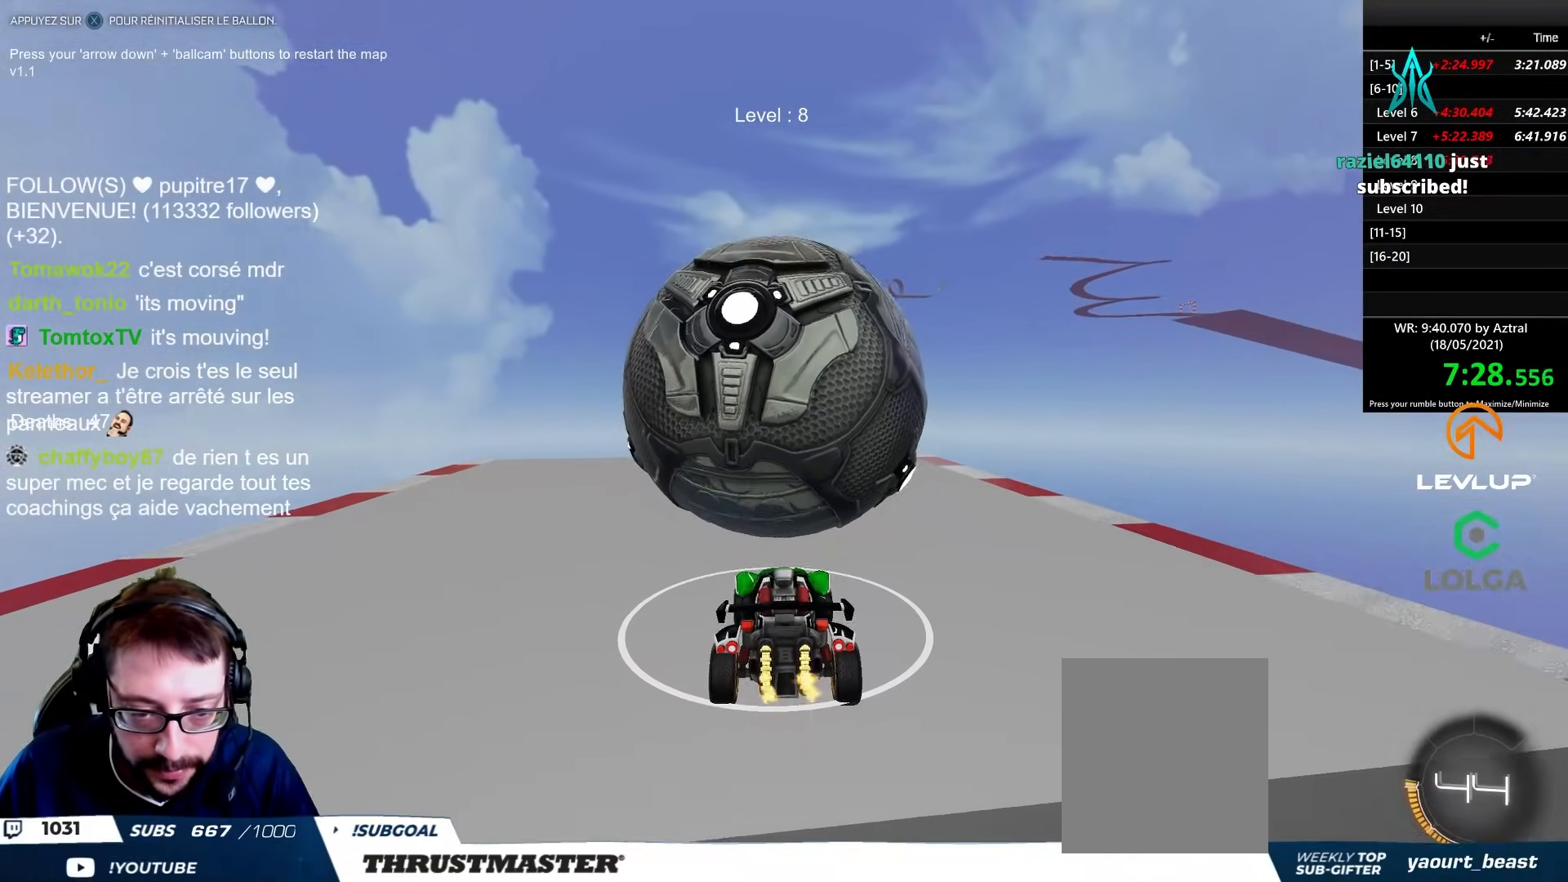
{"buttons": ["R2"], "left_stick": "center", "right_stick": "center", "events": [[17, "B", "down"], [33, "left_stick", "center"], [83, "B", "up"], [200, "R2", "up"], [350, "R2", "down"], [367, "left_stick", "right"], [383, "B", "down"], [450, "left_stick", "center"], [483, "B", "up"]]}
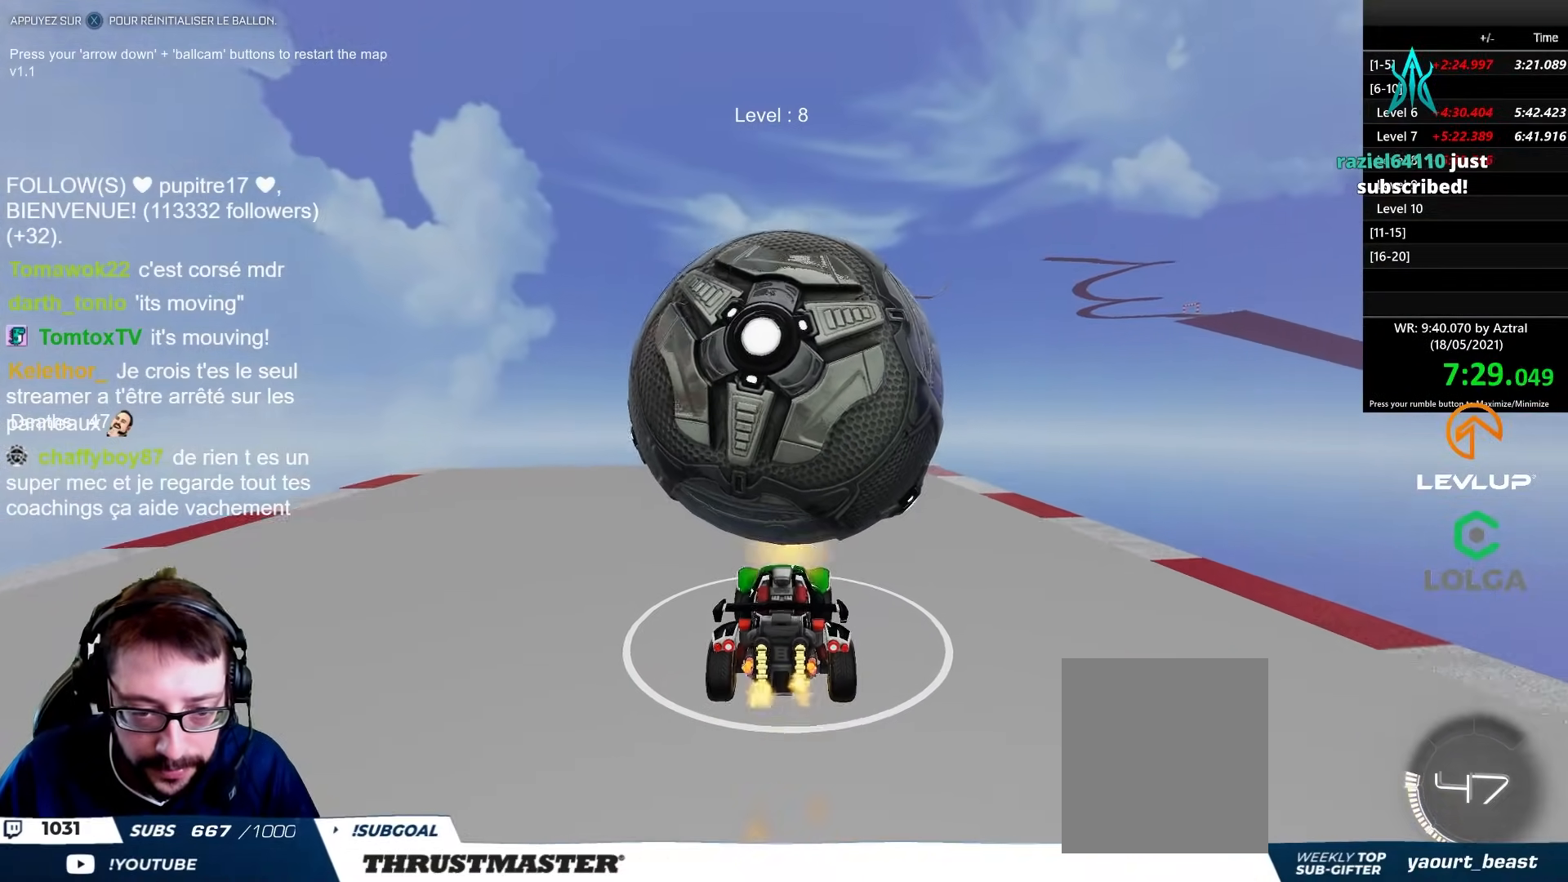
{"buttons": ["R2"], "left_stick": "center", "right_stick": "center", "events": [[83, "R2", "up"], [200, "left_stick", "left"], [283, "left_stick", "center"], [383, "R2", "down"], [433, "B", "down"], [483, "B", "up"]]}
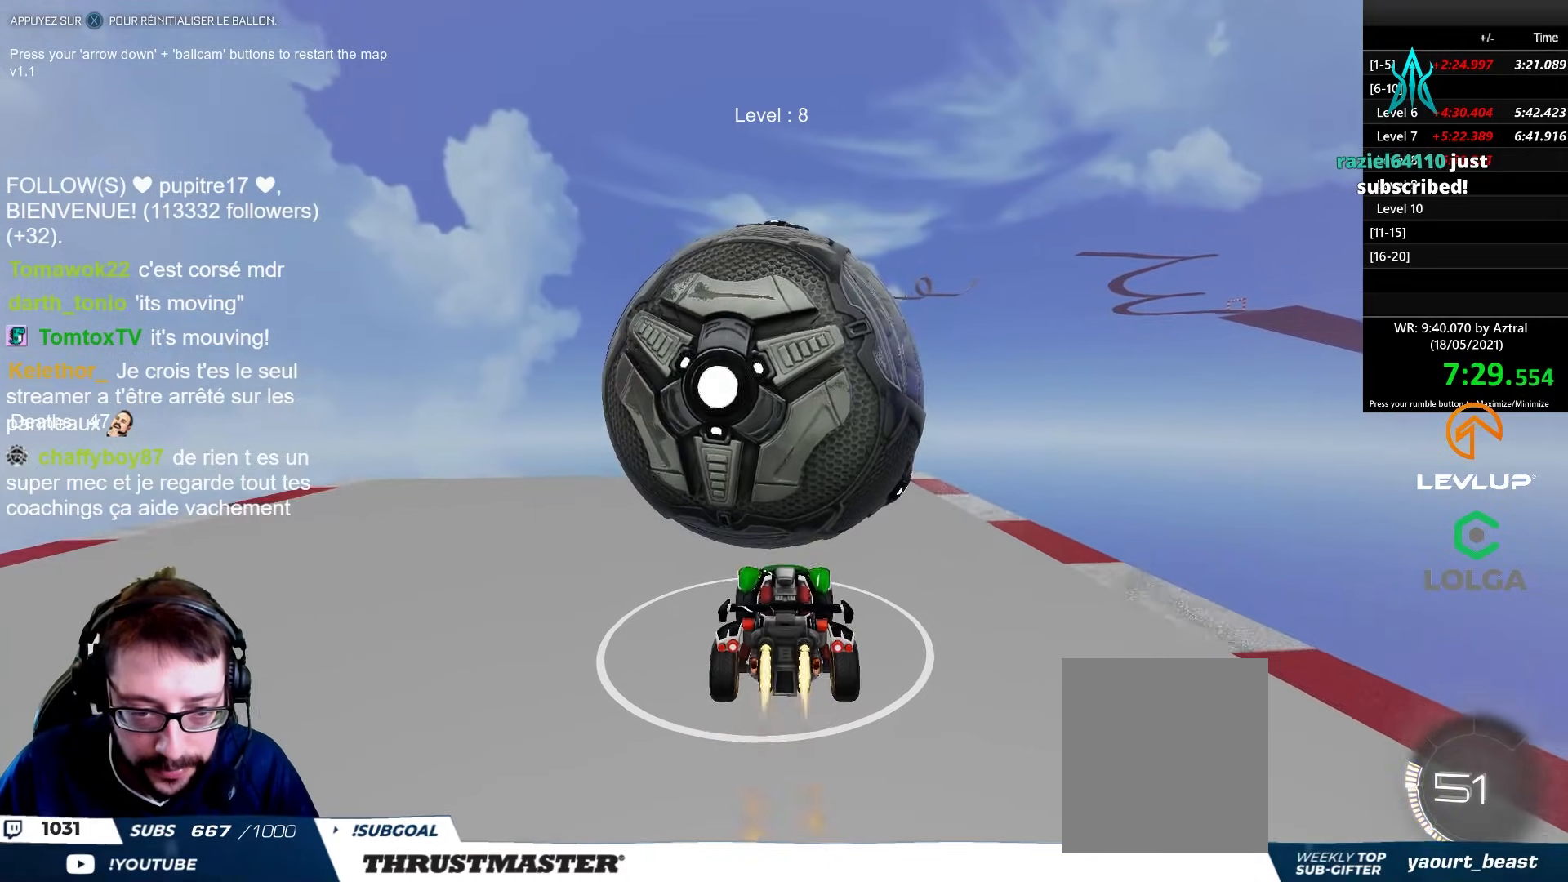
{"buttons": ["R2"], "left_stick": "center", "right_stick": "center", "events": [[67, "R2", "up"], [317, "left_stick", "left"], [417, "B", "down"], [417, "left_stick", "center"], [467, "B", "up"], [483, "R2", "down"]]}
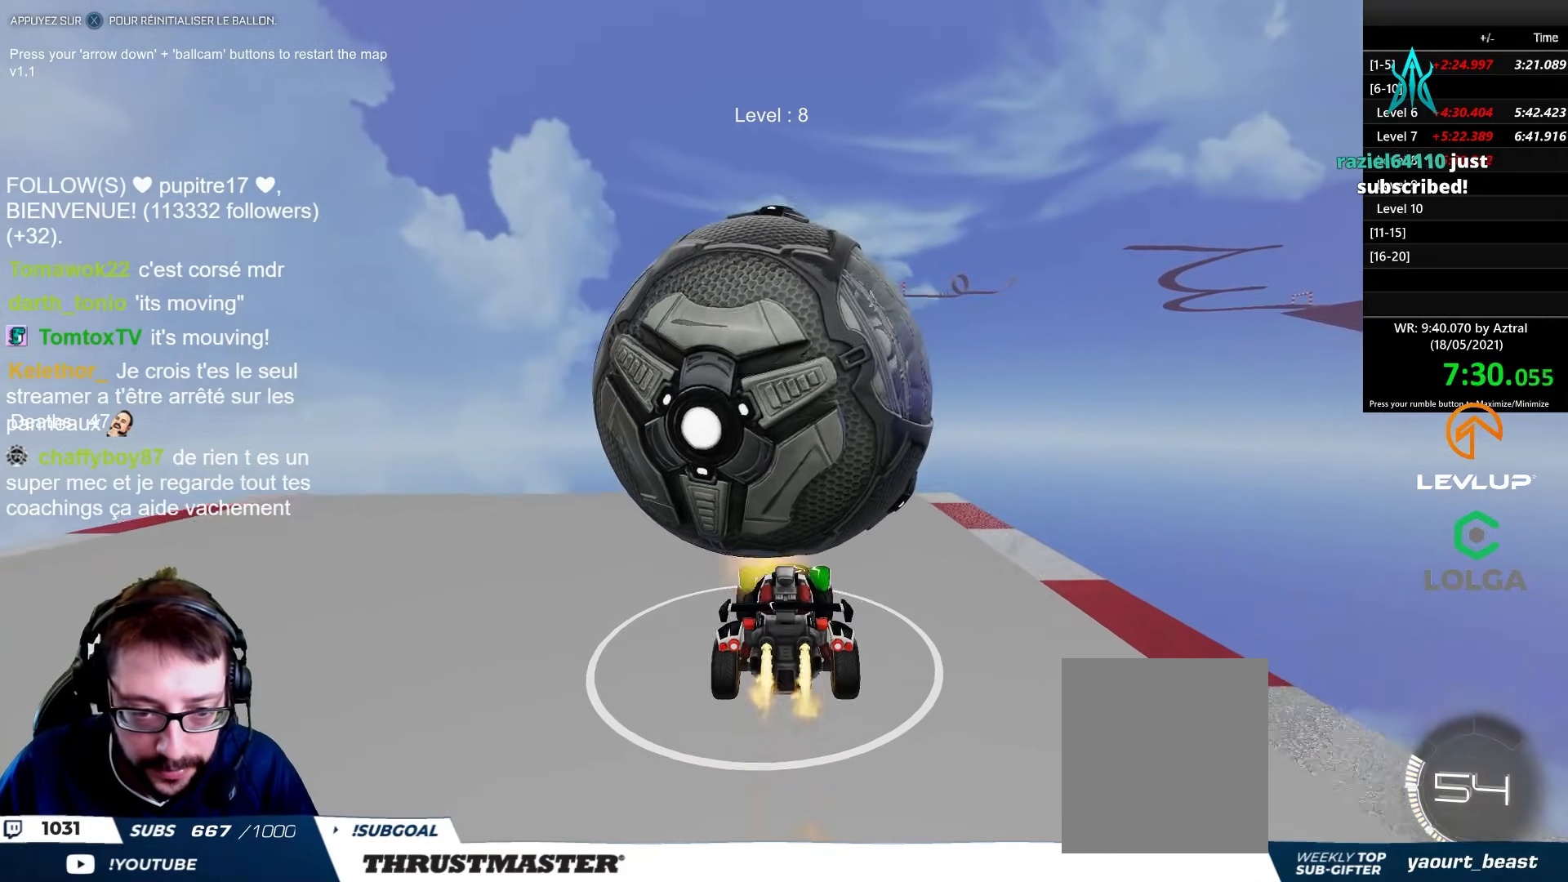
{"buttons": [], "left_stick": "center", "right_stick": "center", "events": [[67, "R2", "up"]]}
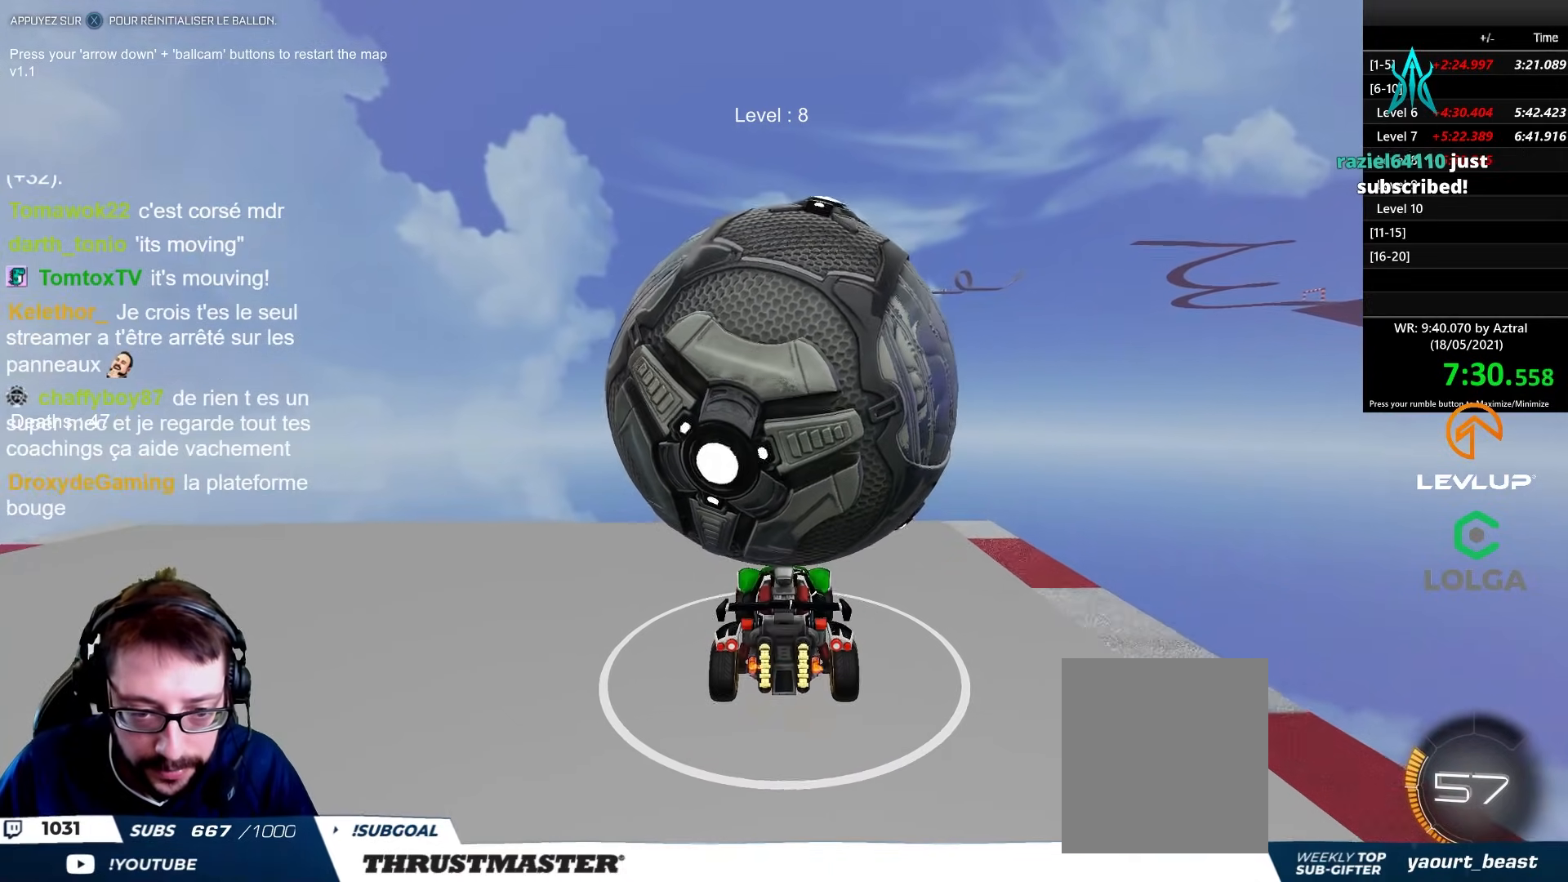
{"buttons": ["B", "R2"], "left_stick": "center", "right_stick": "center", "events": [[200, "left_stick", "right"], [283, "left_stick", "center"], [417, "B", "down"], [417, "R2", "down"]]}
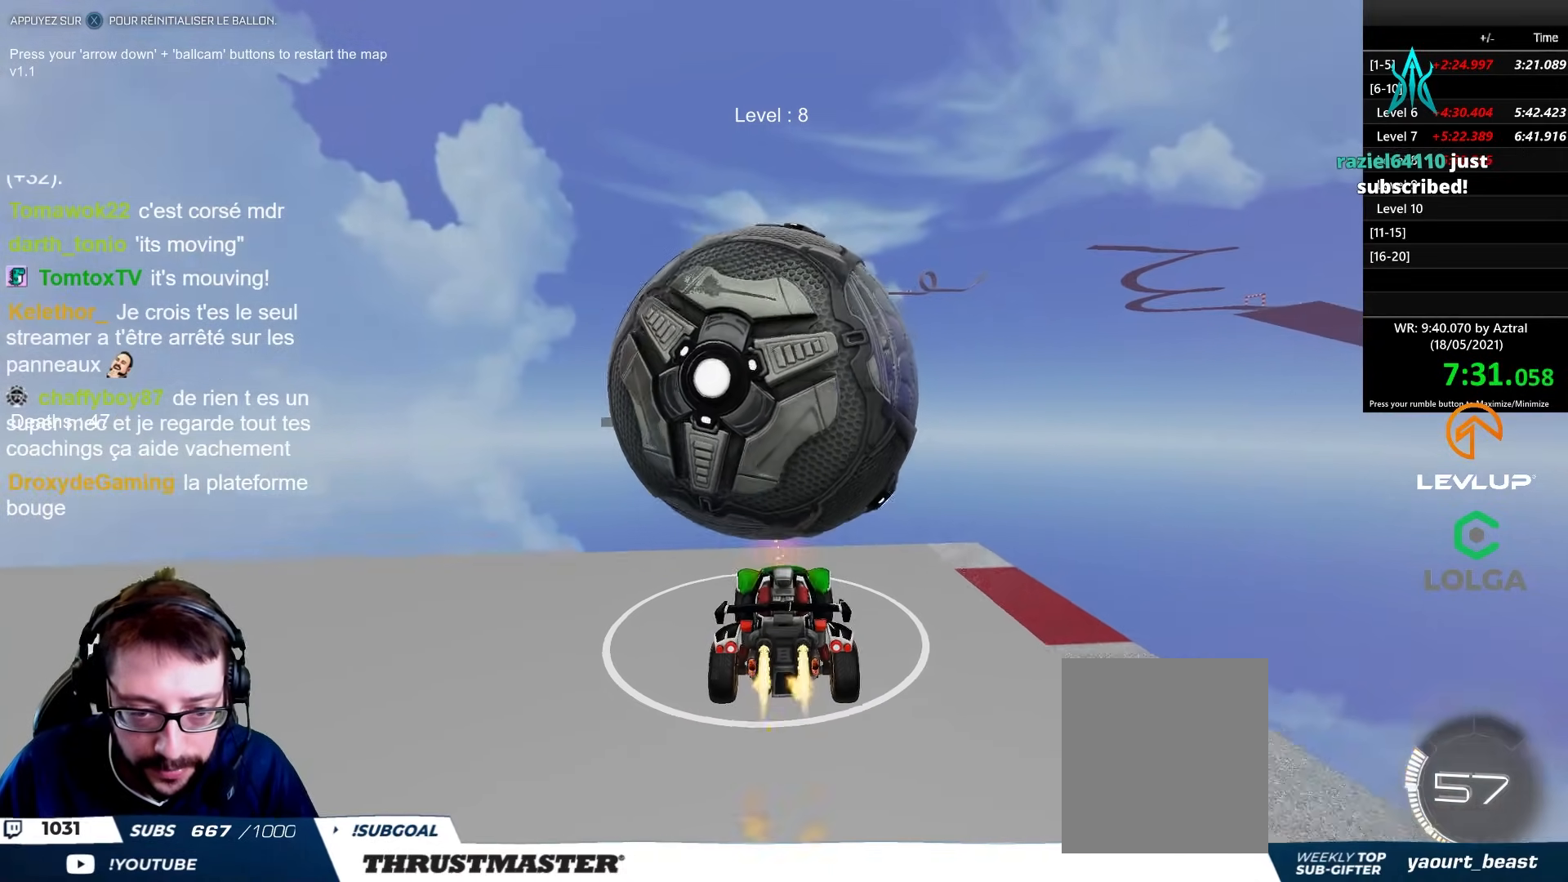
{"buttons": ["A", "B", "R2"], "left_stick": "center", "right_stick": "center", "events": [[17, "B", "up"], [17, "left_stick", "left"], [117, "left_stick", "center"], [250, "B", "down"], [283, "A", "down"], [433, "A", "up"], [467, "A", "down"]]}
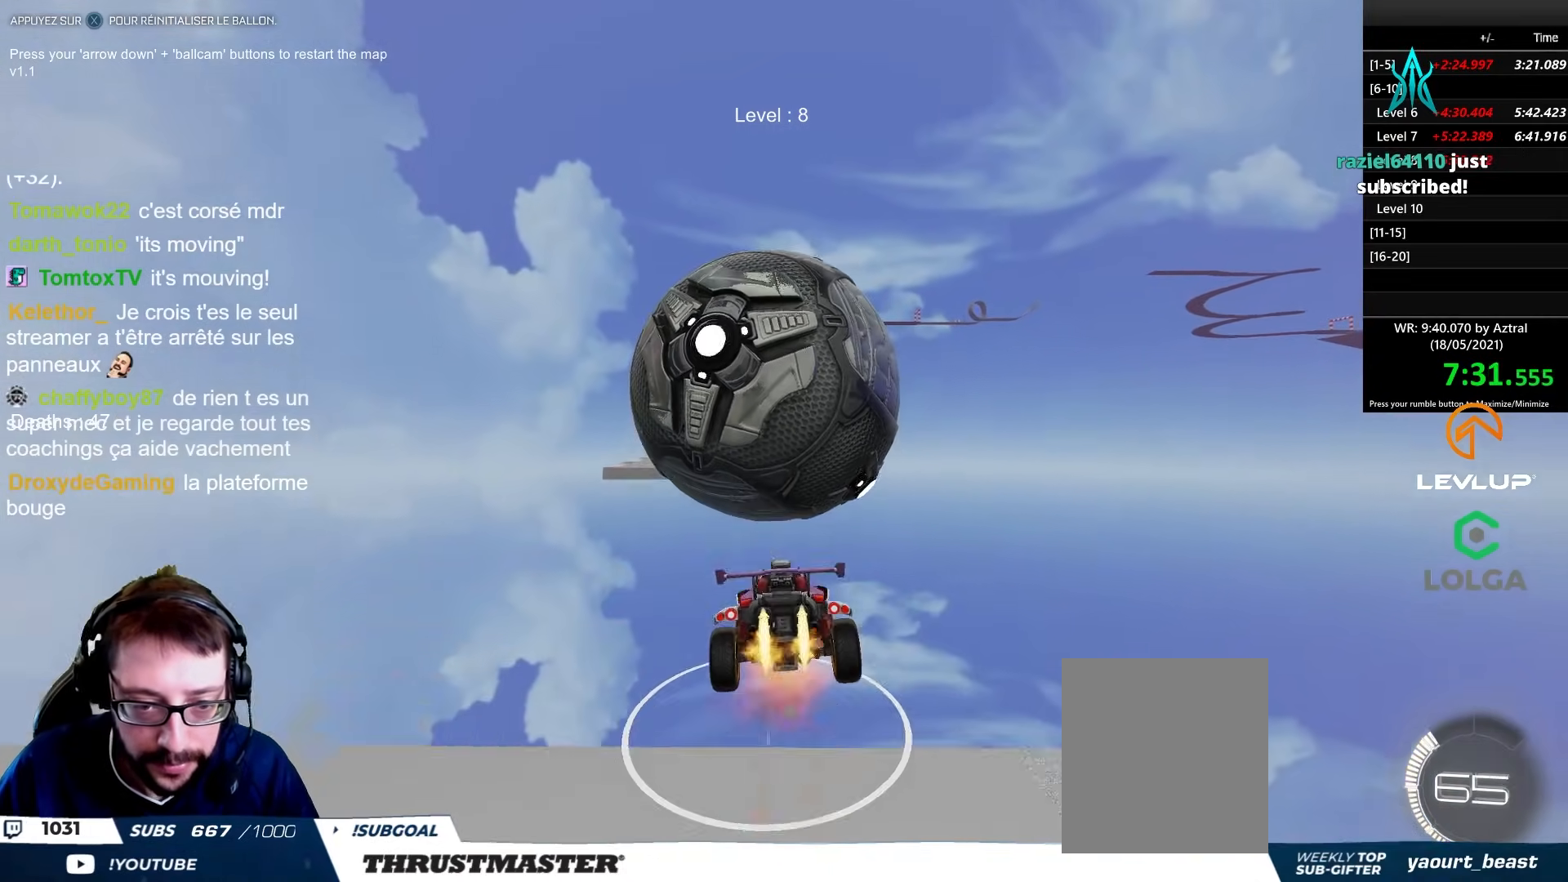
{"buttons": [], "left_stick": "up-right", "right_stick": "center", "events": [[33, "left_stick", "down"], [50, "A", "up"], [67, "B", "up"], [200, "left_stick", "down-left"], [250, "R2", "up"], [417, "left_stick", "up-right"]]}
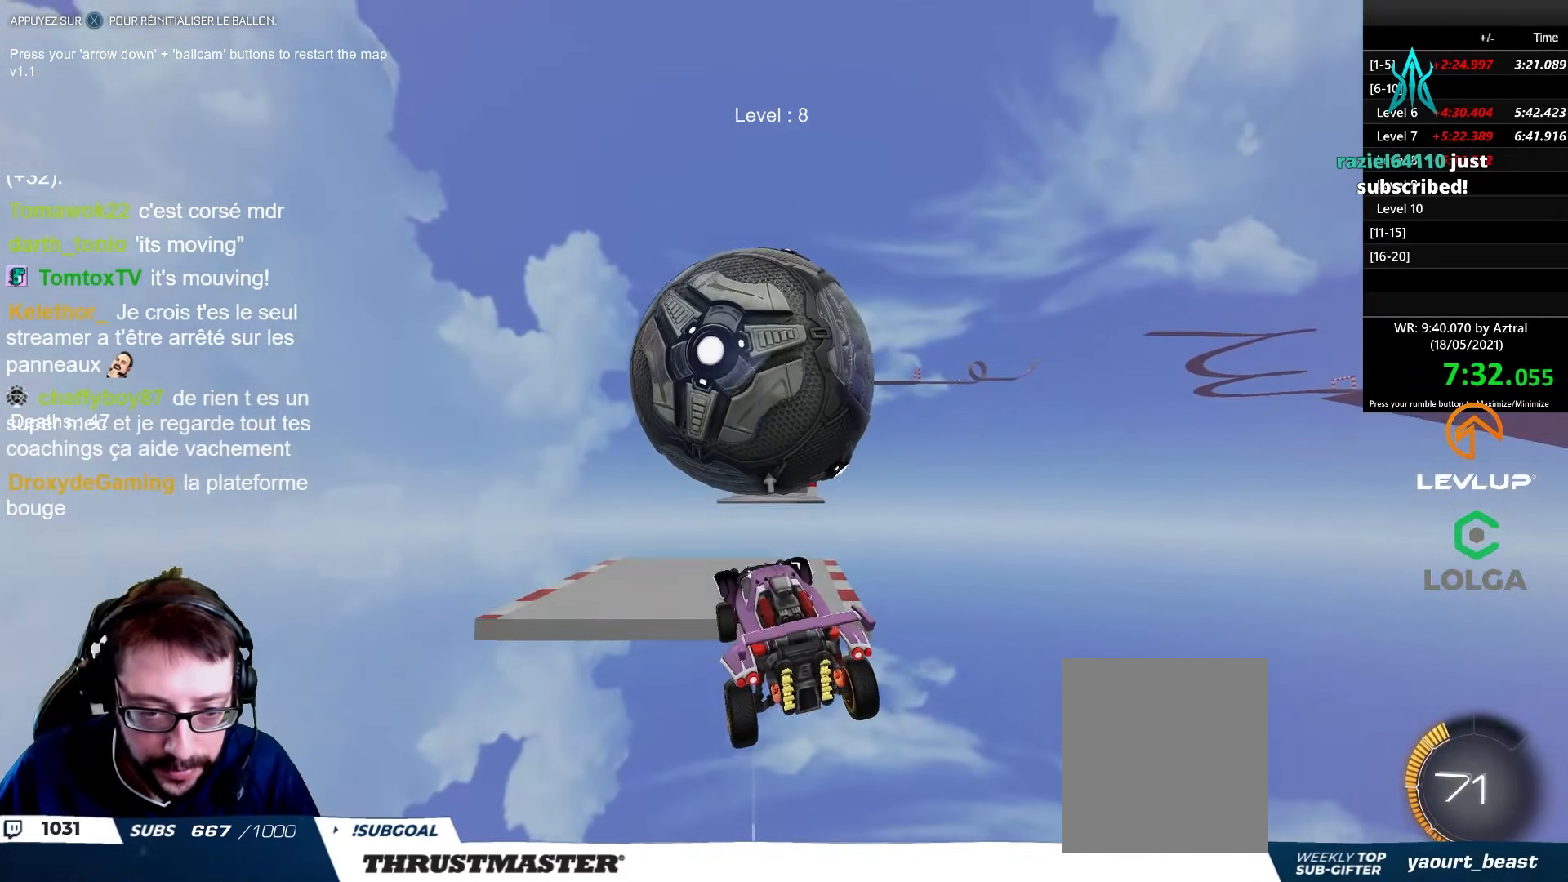
{"buttons": ["R2"], "left_stick": "down", "right_stick": "center", "events": [[133, "left_stick", "right"], [233, "B", "down"], [250, "R2", "down"], [250, "left_stick", "center"], [350, "left_stick", "down"], [433, "B", "up"]]}
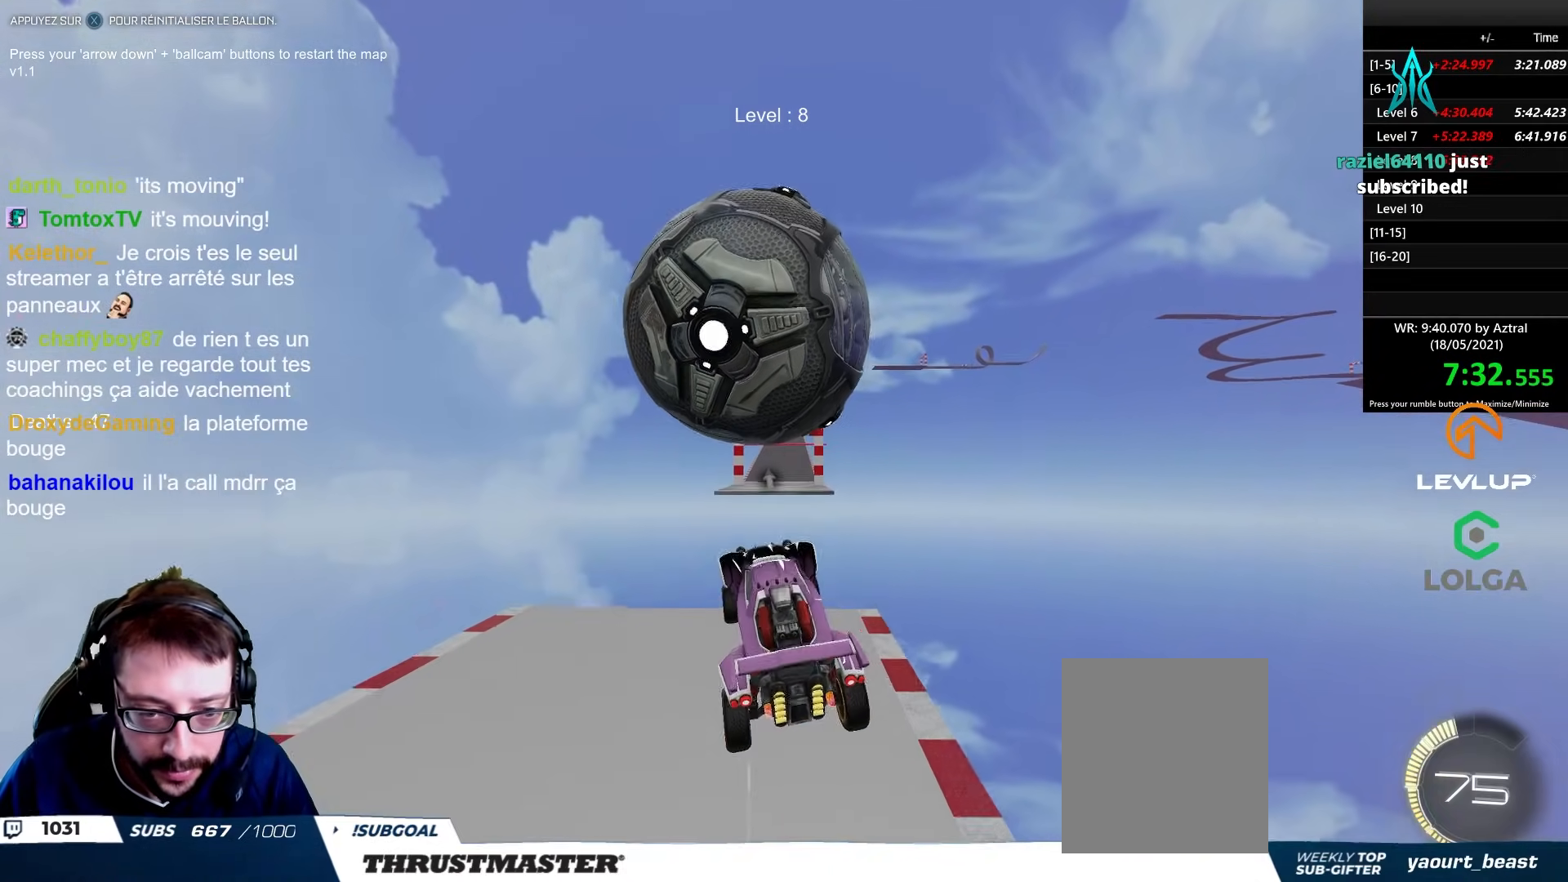
{"buttons": ["B", "L2", "R2"], "left_stick": "right", "right_stick": "center", "events": [[67, "left_stick", "down-left"], [83, "B", "down"], [200, "left_stick", "center"], [400, "left_stick", "right"], [417, "L2", "down"]]}
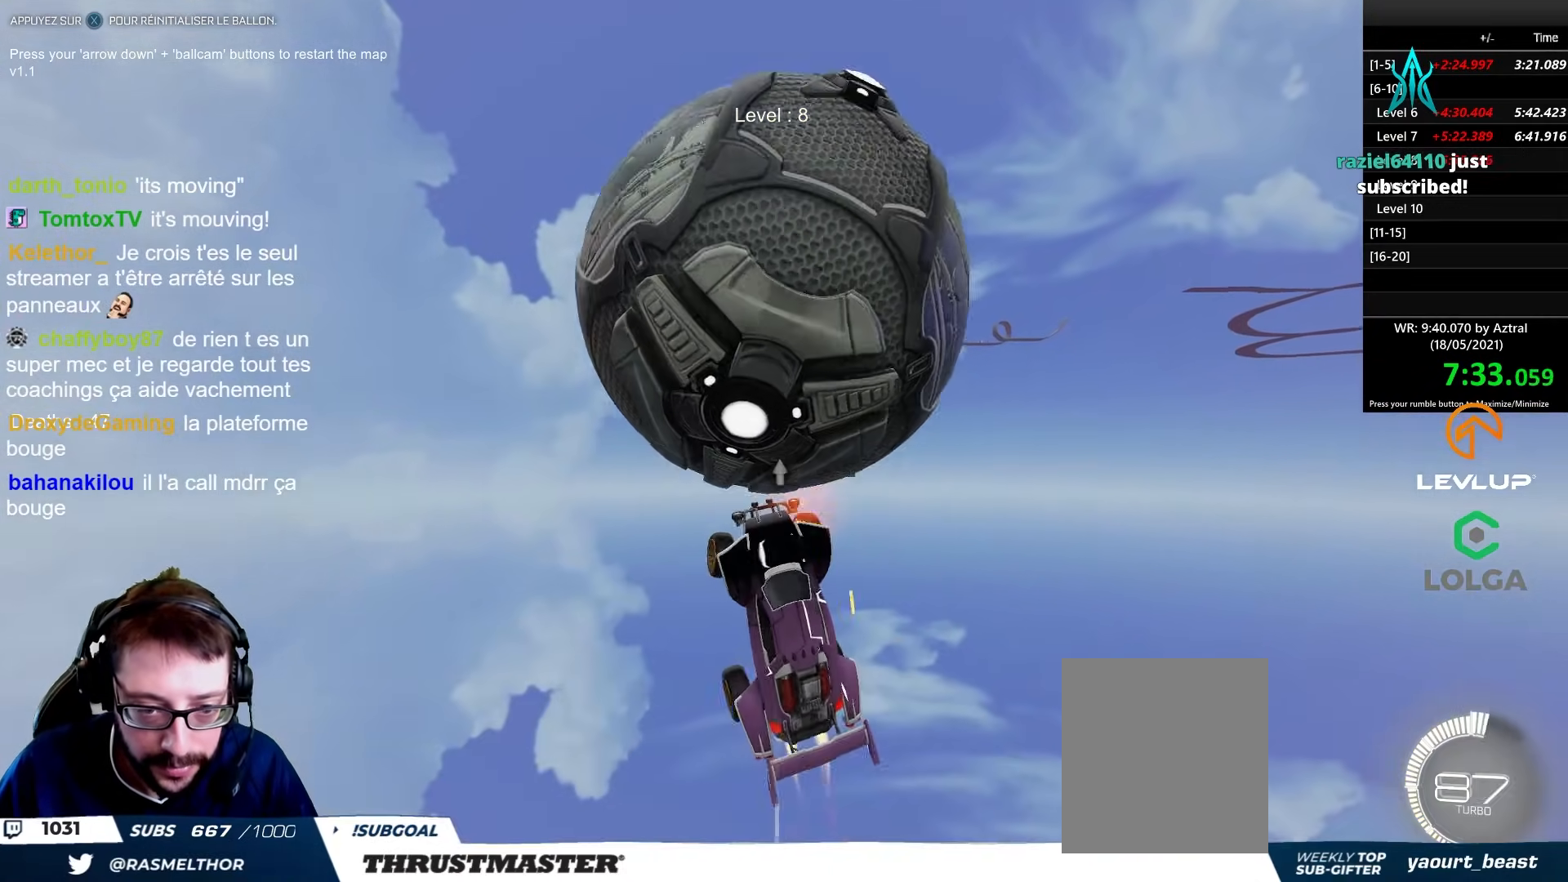
{"buttons": ["R2"], "left_stick": "center", "right_stick": "center", "events": [[167, "B", "up"], [250, "left_stick", "center"], [267, "L2", "up"], [333, "X", "down"], [400, "X", "up"]]}
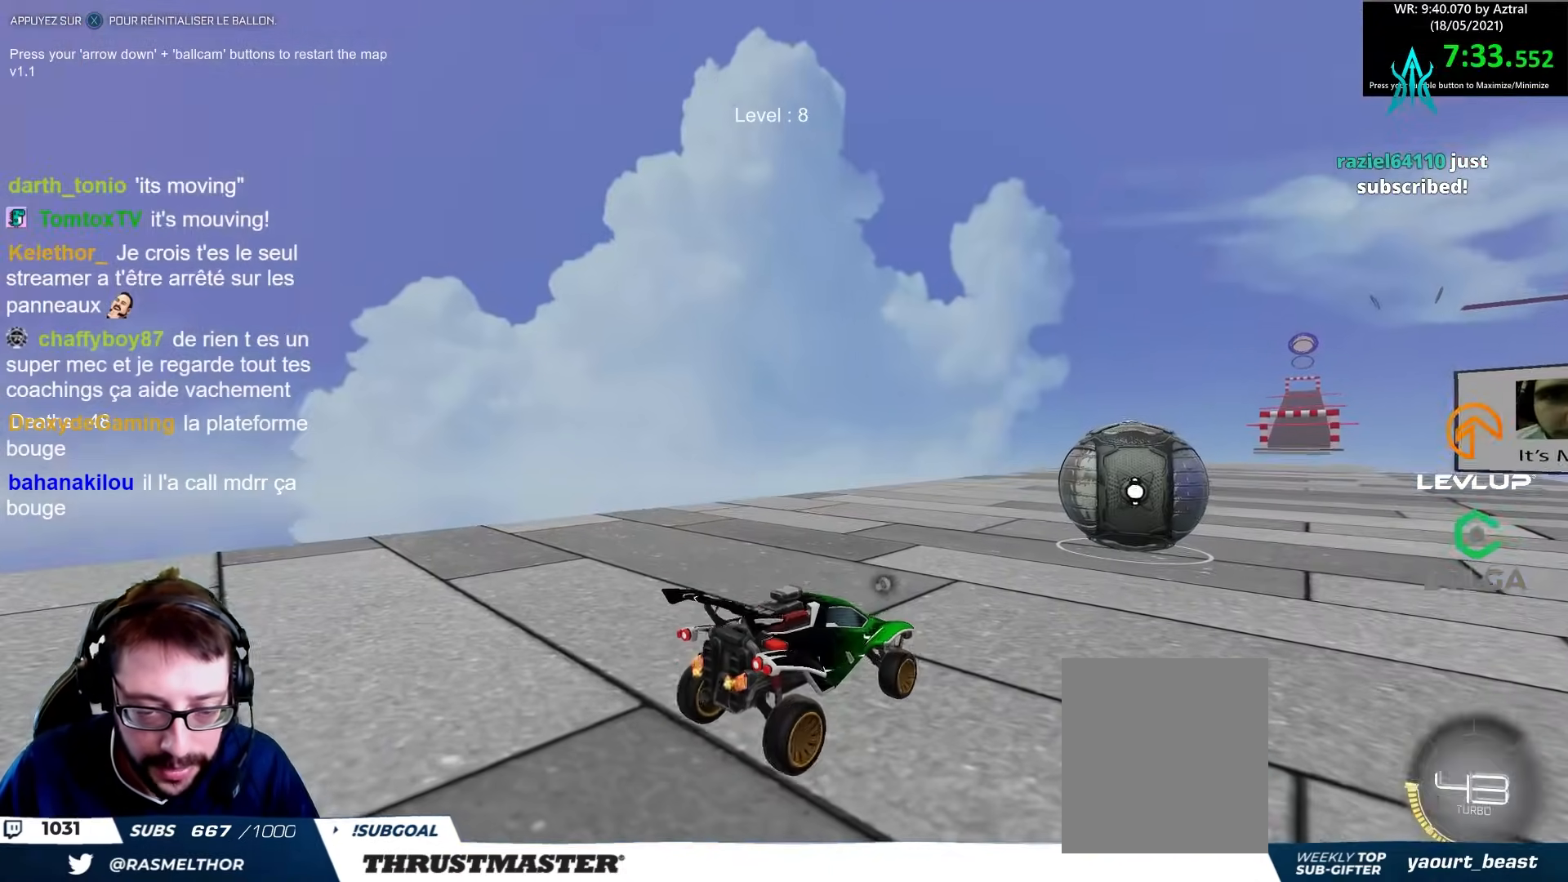
{"buttons": ["R2"], "left_stick": "center", "right_stick": "center", "events": [[133, "B", "down"], [317, "left_stick", "up-left"], [350, "B", "up"], [400, "left_stick", "center"]]}
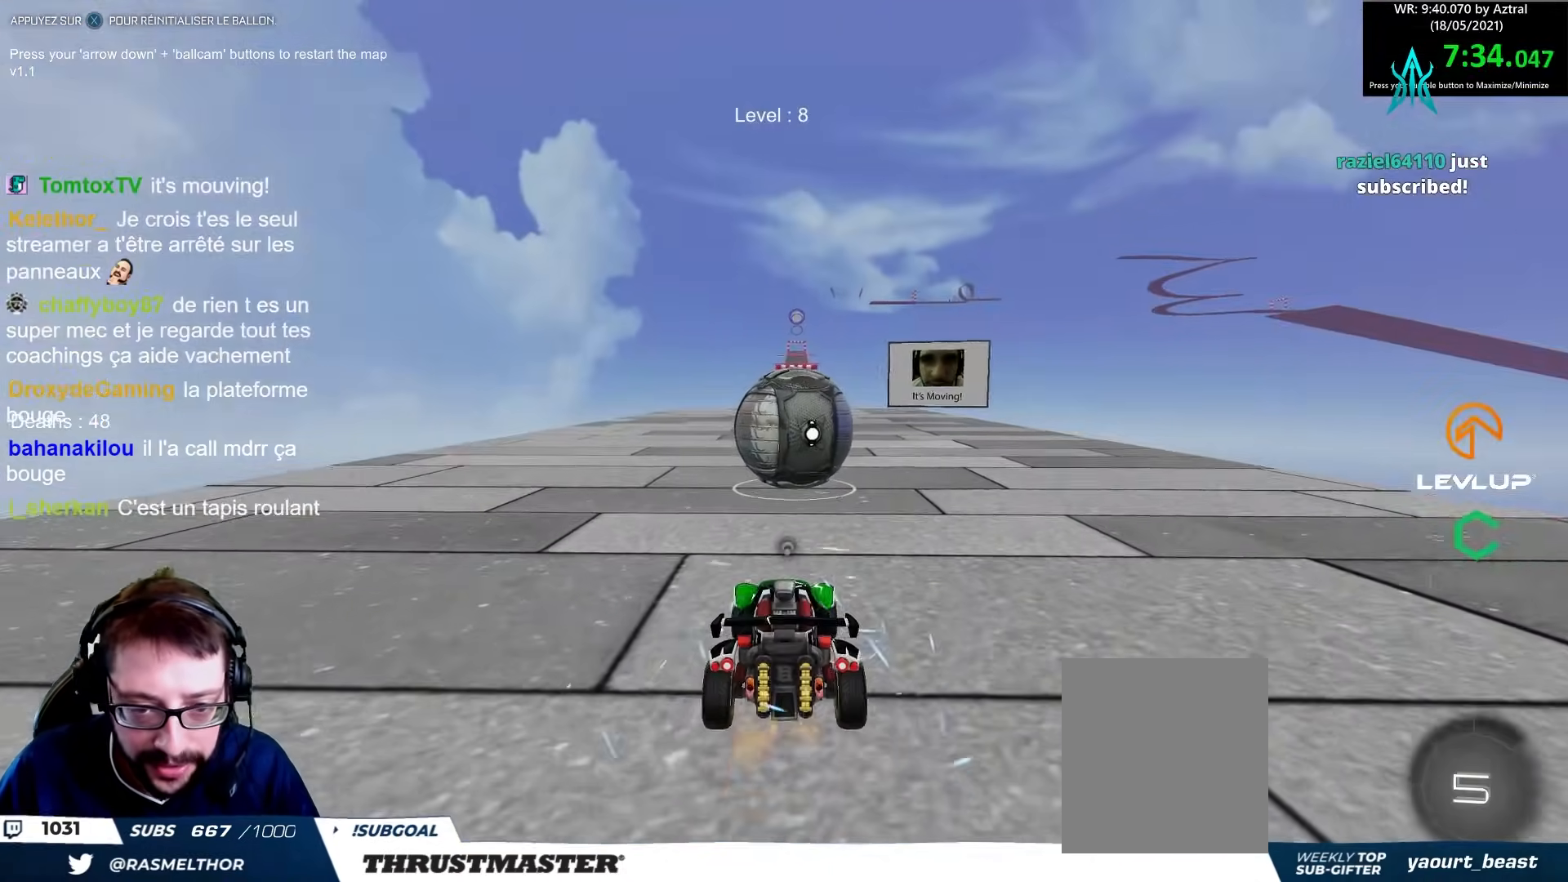
{"buttons": ["B", "R2"], "left_stick": "center", "right_stick": "center", "events": [[100, "R2", "up"], [283, "R2", "down"], [400, "B", "down"], [400, "left_stick", "right"], [467, "left_stick", "center"]]}
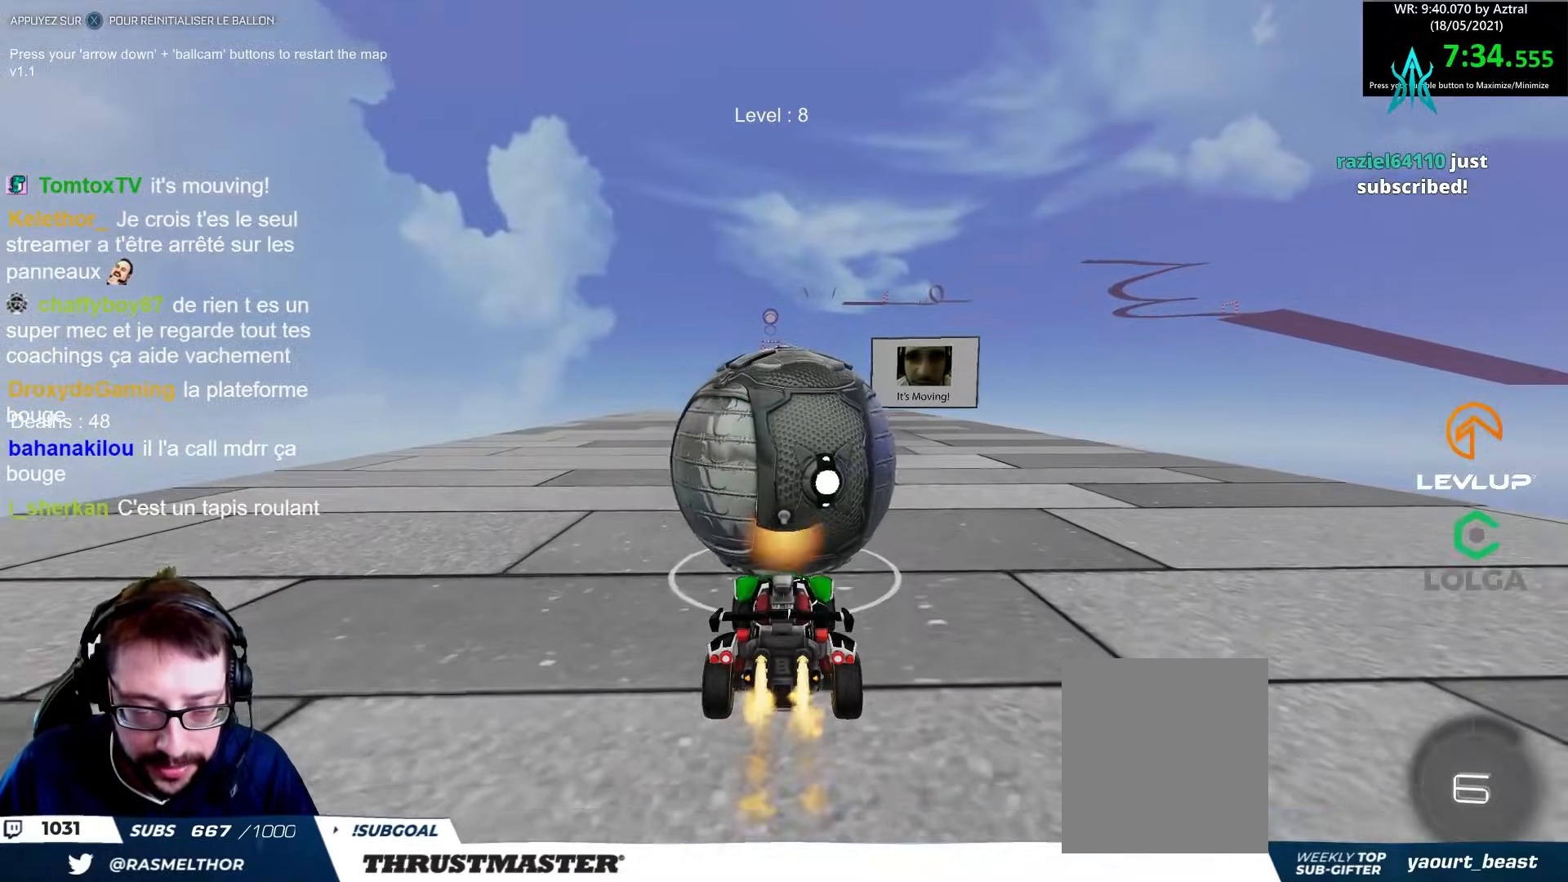
{"buttons": ["B", "R2"], "left_stick": "center", "right_stick": "center", "events": []}
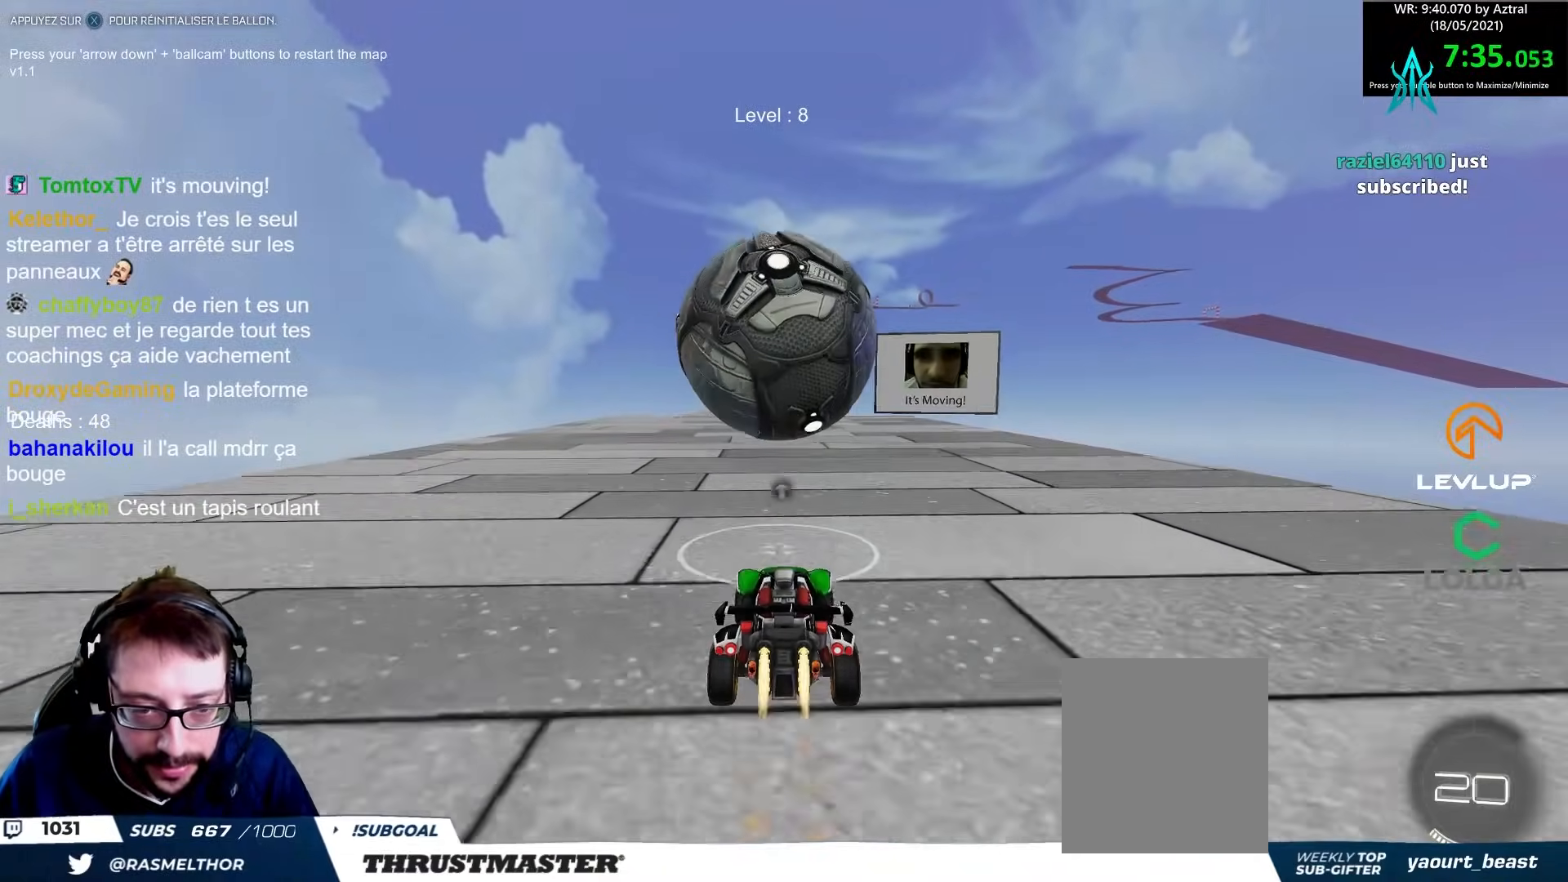
{"buttons": ["B", "R2"], "left_stick": "center", "right_stick": "center", "events": [[17, "B", "up"], [450, "B", "down"]]}